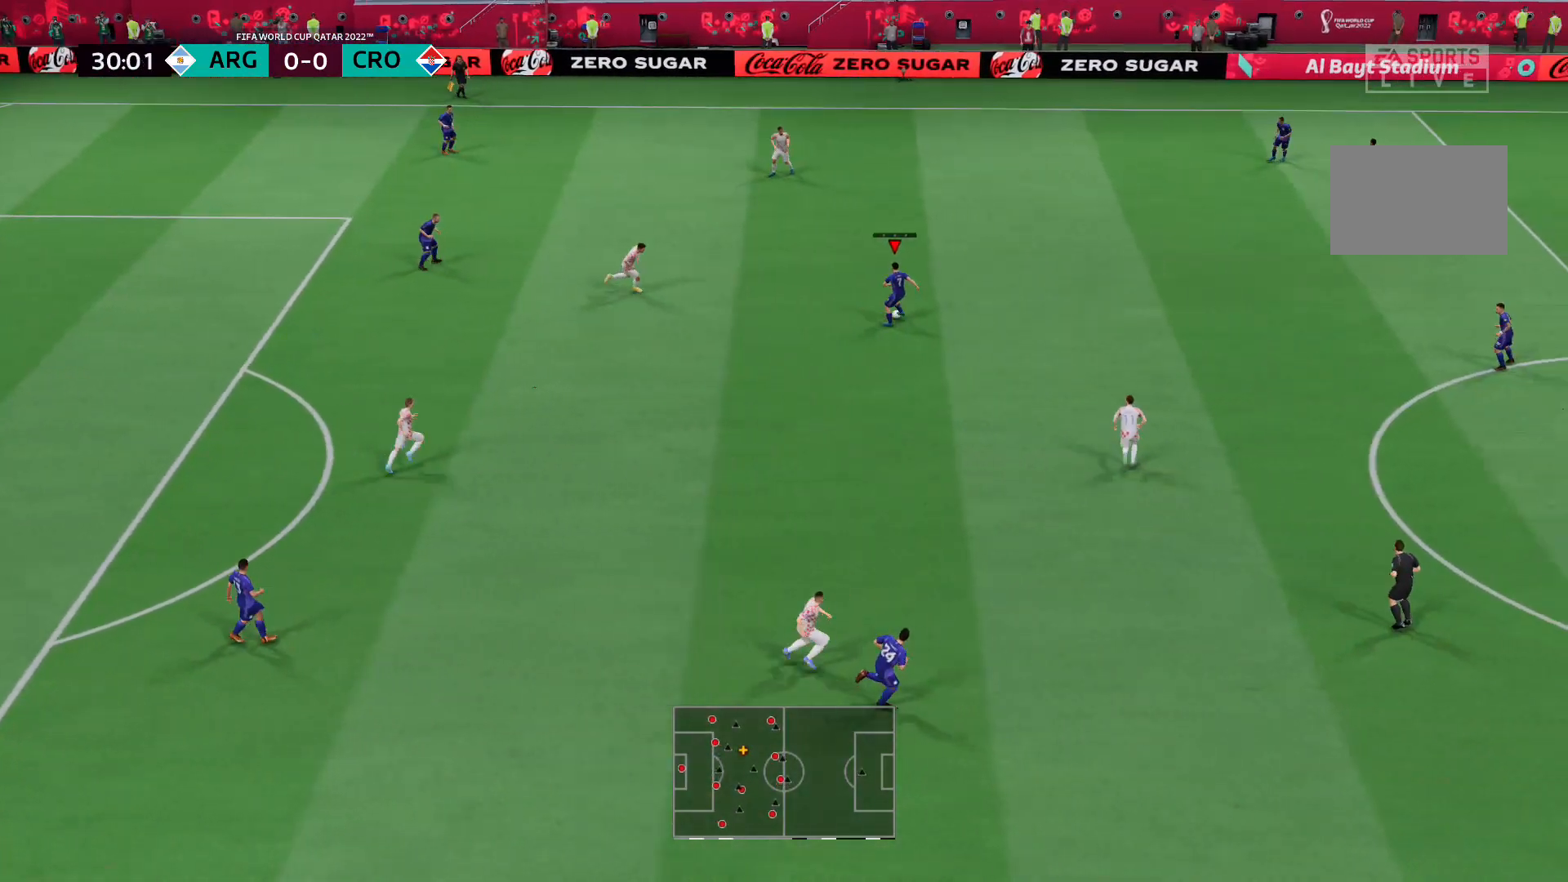
Gameplay with a controller (Xbox layout); each line is a JSON object with the inputs held at the frame after it. "events" lists button and stick changes between this image and that frame as [ms after this image, input, new state], when the widget could be followed in between. Not read: L3 R3.
{"buttons": ["A"], "left_stick": "up-right", "right_stick": "center", "events": [[345, "left_stick", "up-right"], [517, "A", "down"]]}
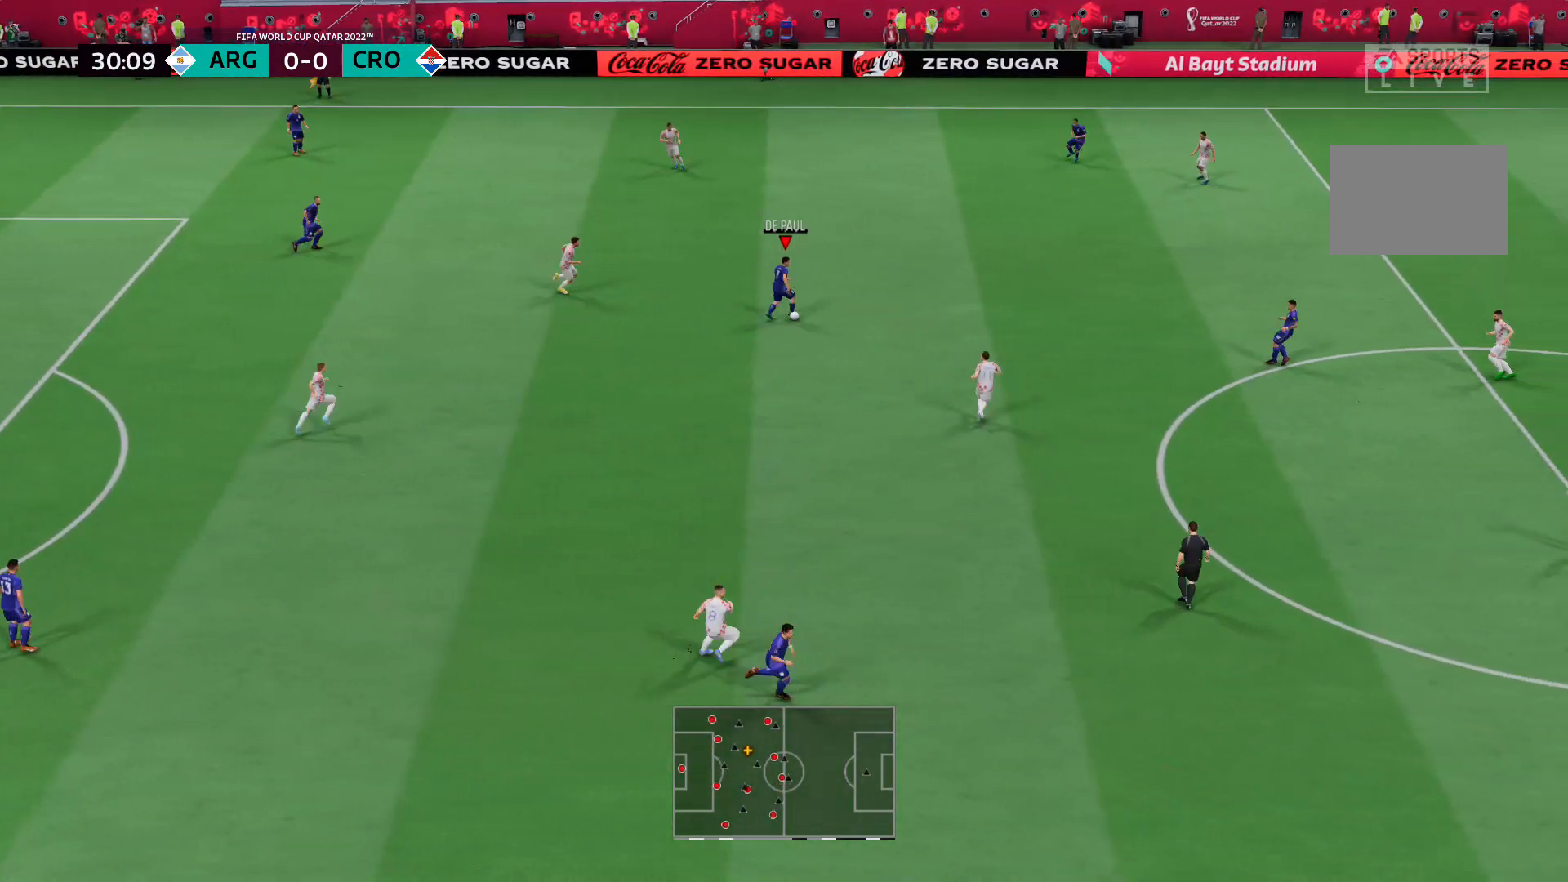
{"buttons": [], "left_stick": "center", "right_stick": "center", "events": [[69, "left_stick", "right"], [138, "A", "up"], [345, "left_stick", "center"]]}
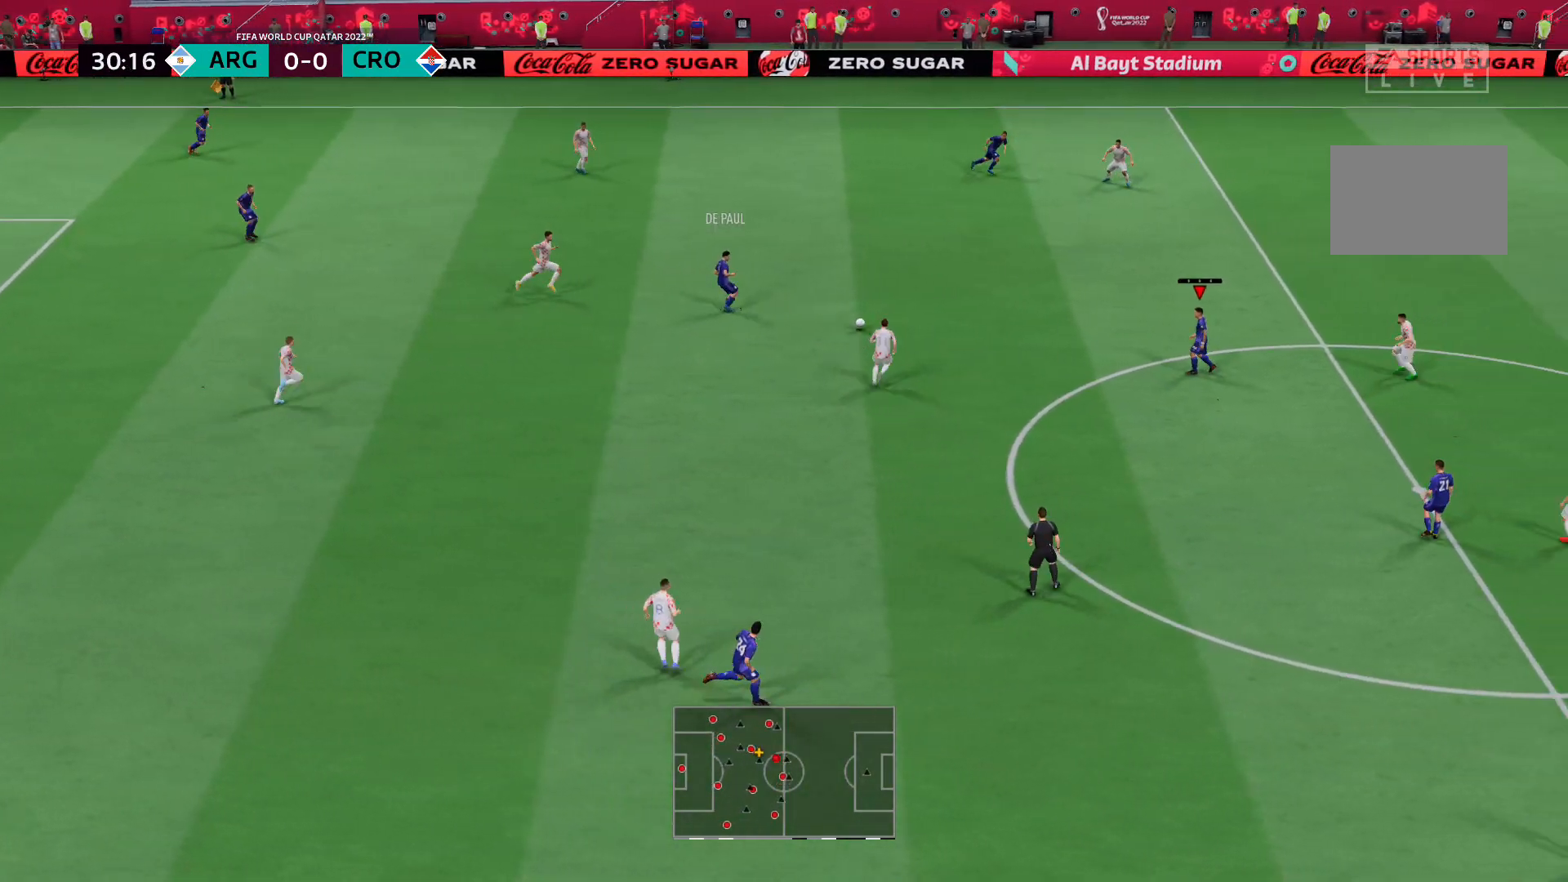
{"buttons": [], "left_stick": "down-right", "right_stick": "center", "events": [[207, "left_stick", "down-right"]]}
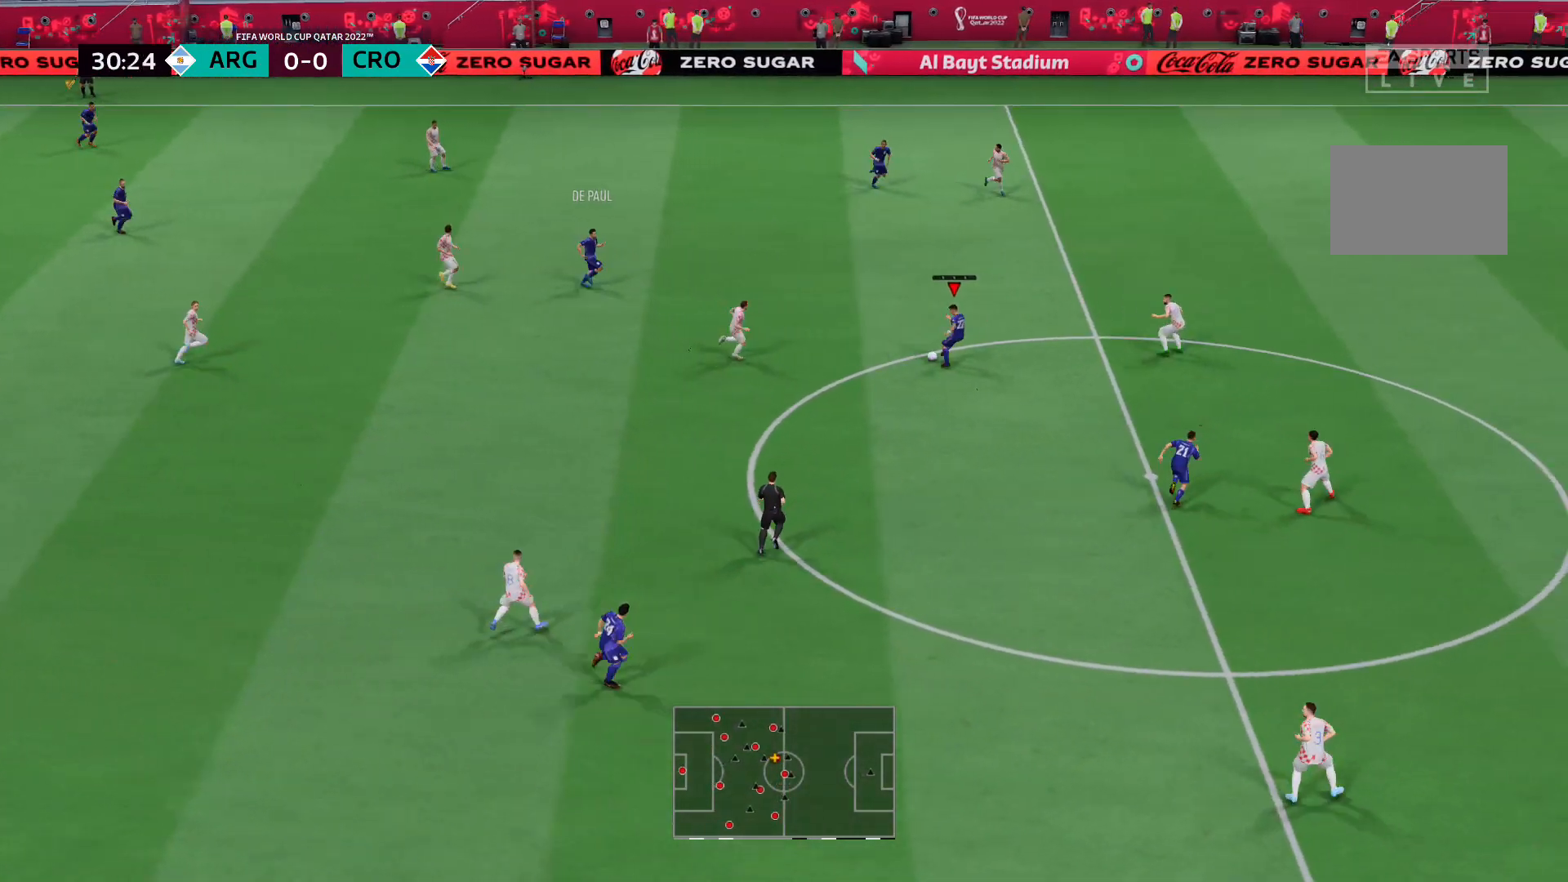
{"buttons": [], "left_stick": "down-right", "right_stick": "center", "events": [[345, "A", "down"], [483, "A", "up"]]}
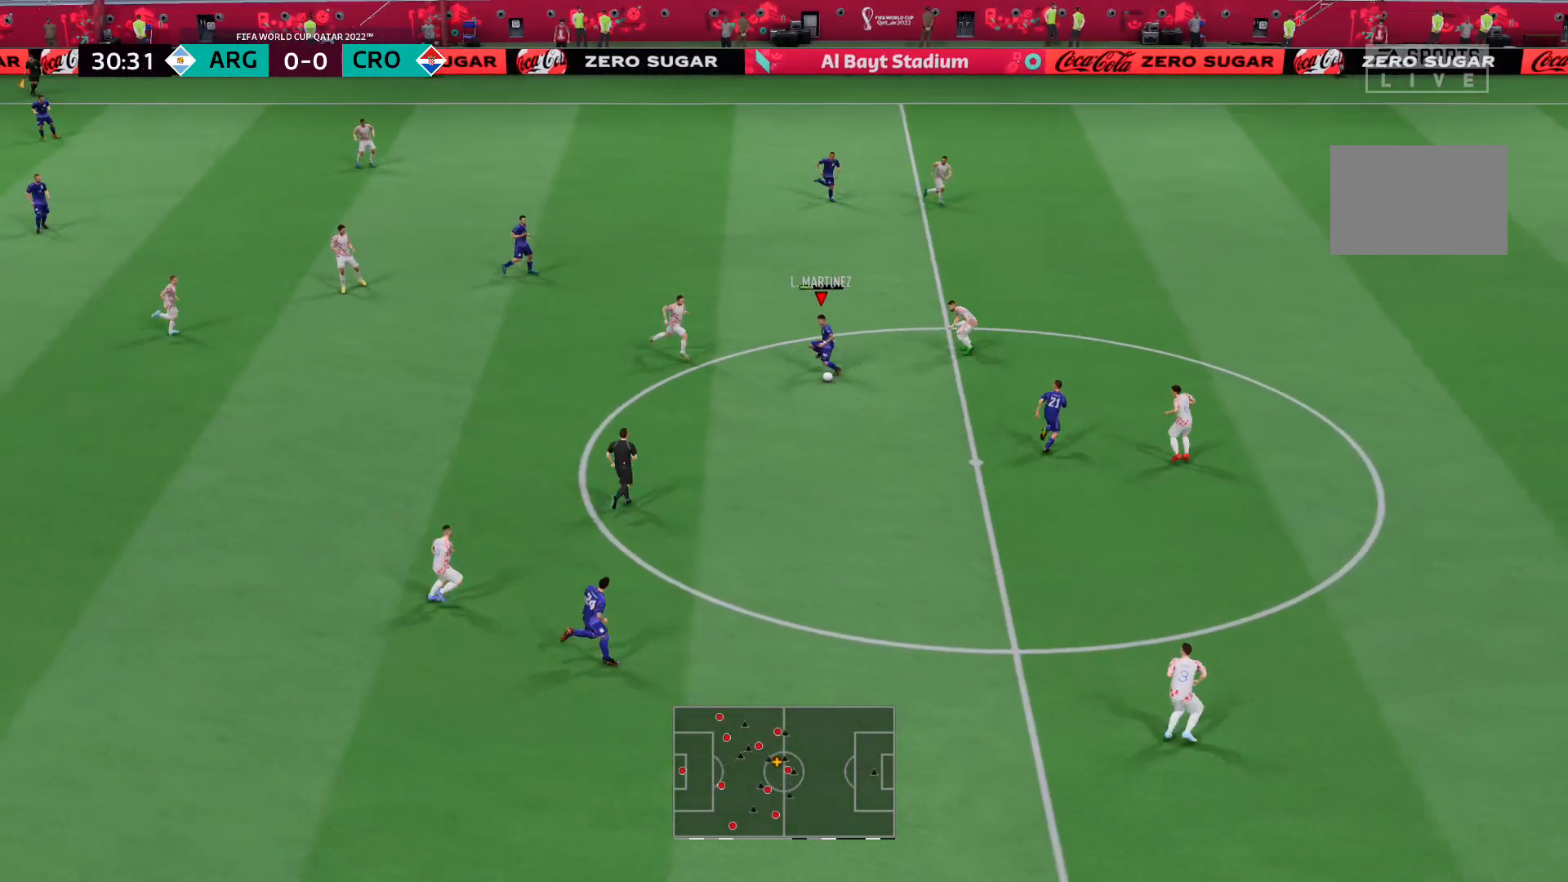
{"buttons": [], "left_stick": "down-right", "right_stick": "center", "events": []}
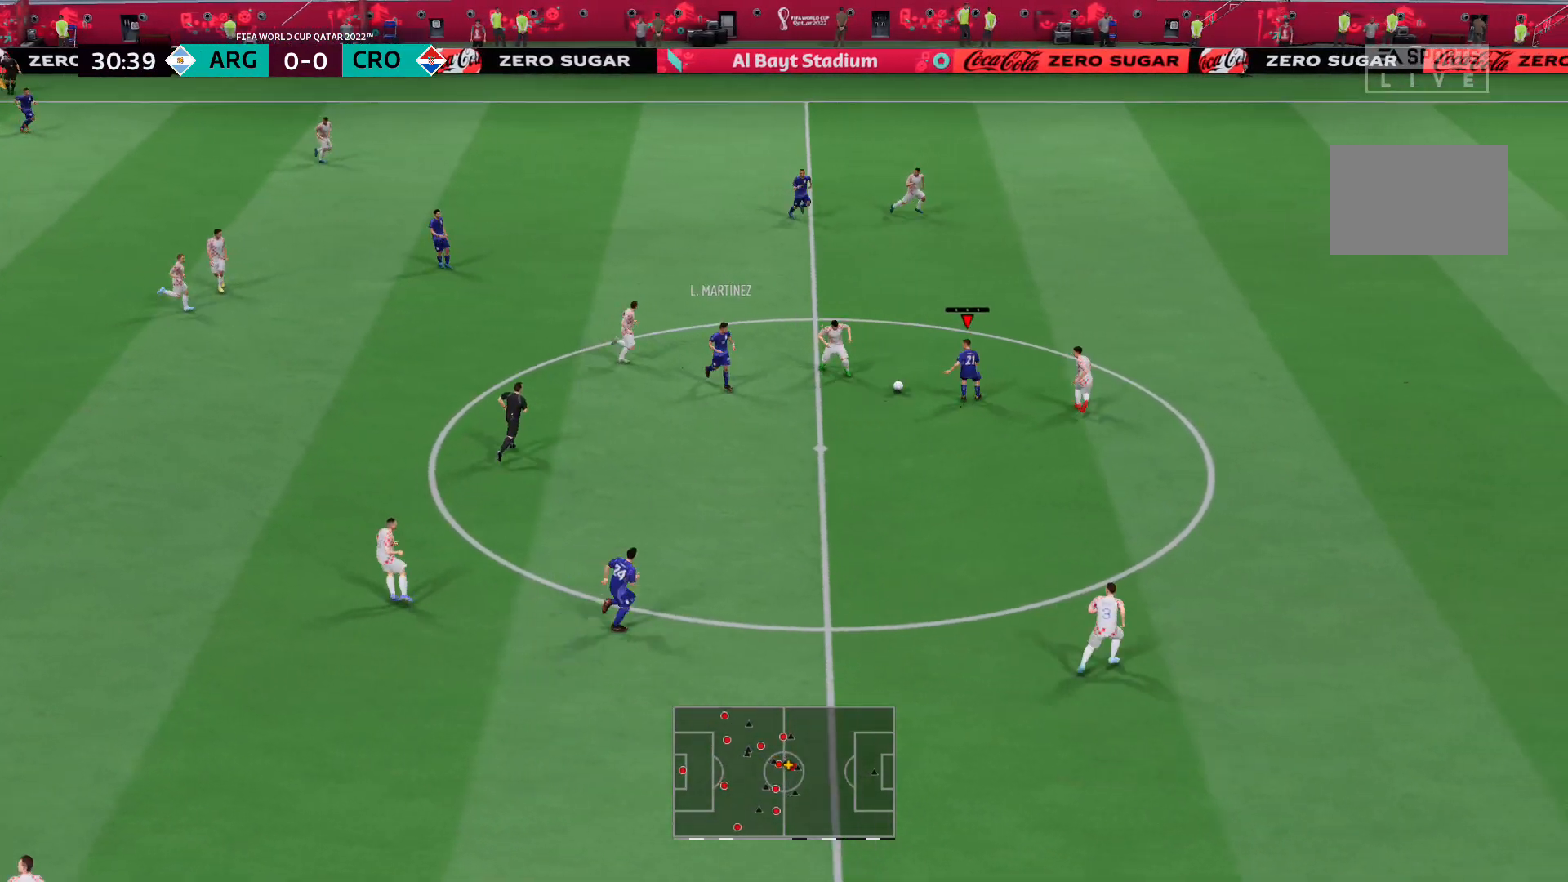
{"buttons": ["A"], "left_stick": "down", "right_stick": "center", "events": [[173, "left_stick", "down"], [345, "A", "down"]]}
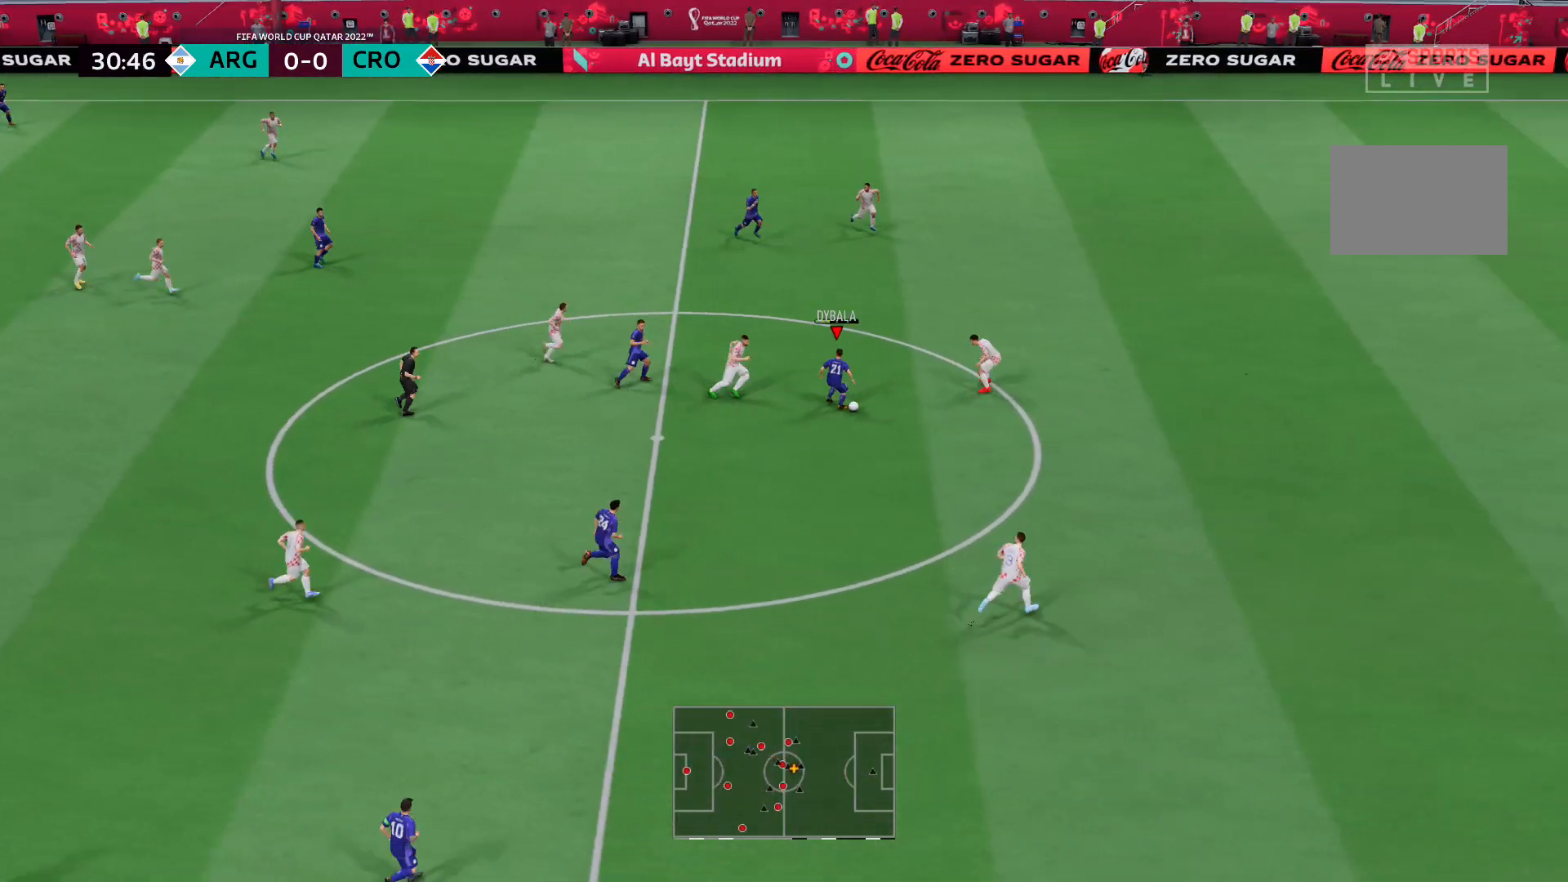
{"buttons": [], "left_stick": "down", "right_stick": "center", "events": [[34, "A", "up"]]}
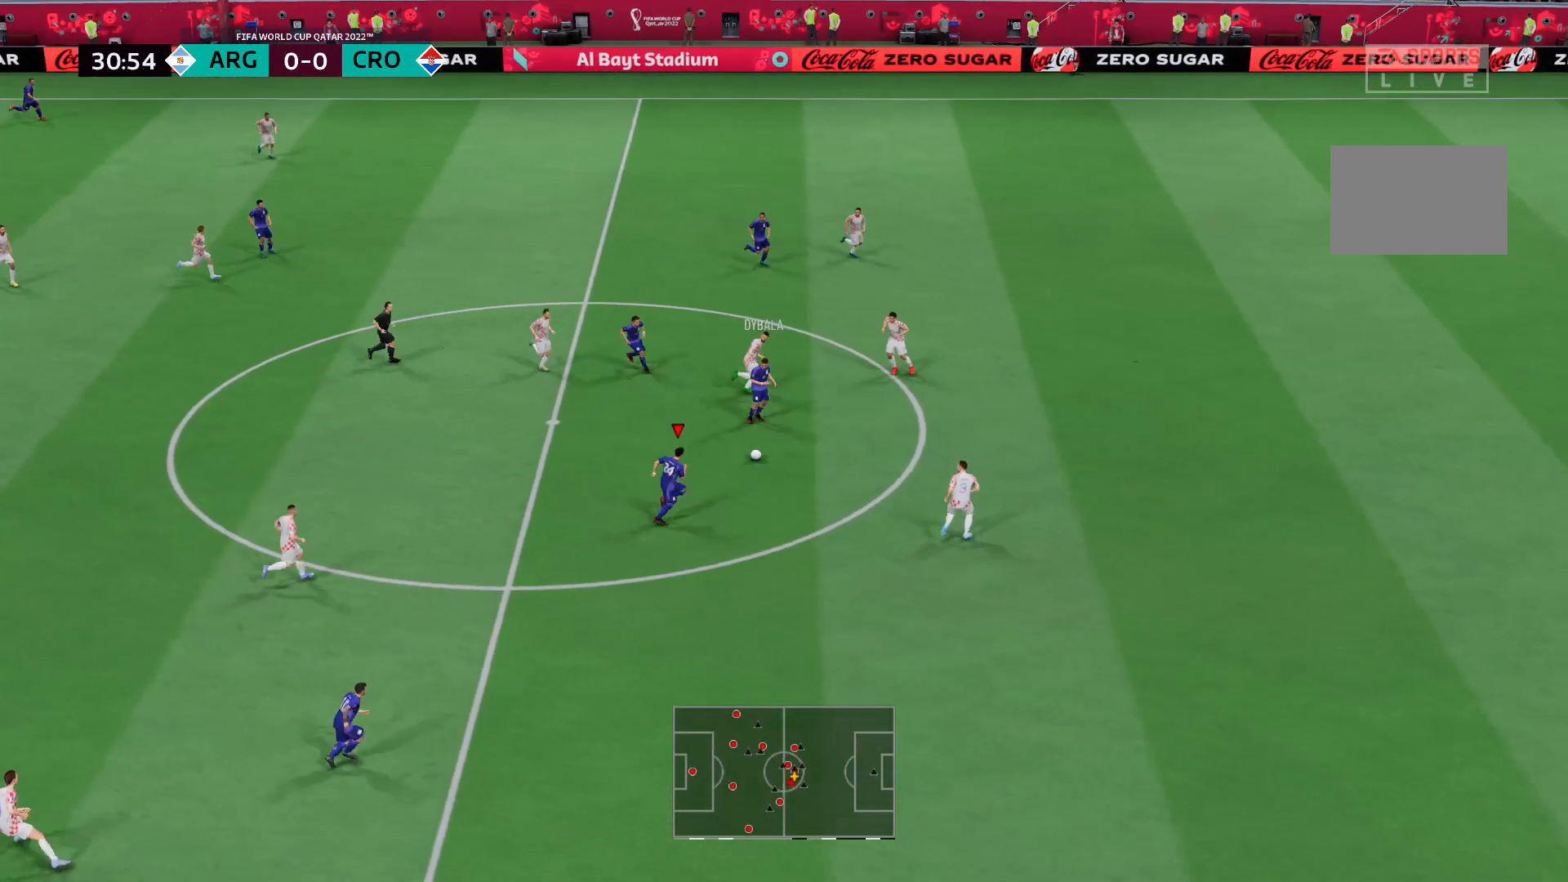
{"buttons": [], "left_stick": "down", "right_stick": "center", "events": []}
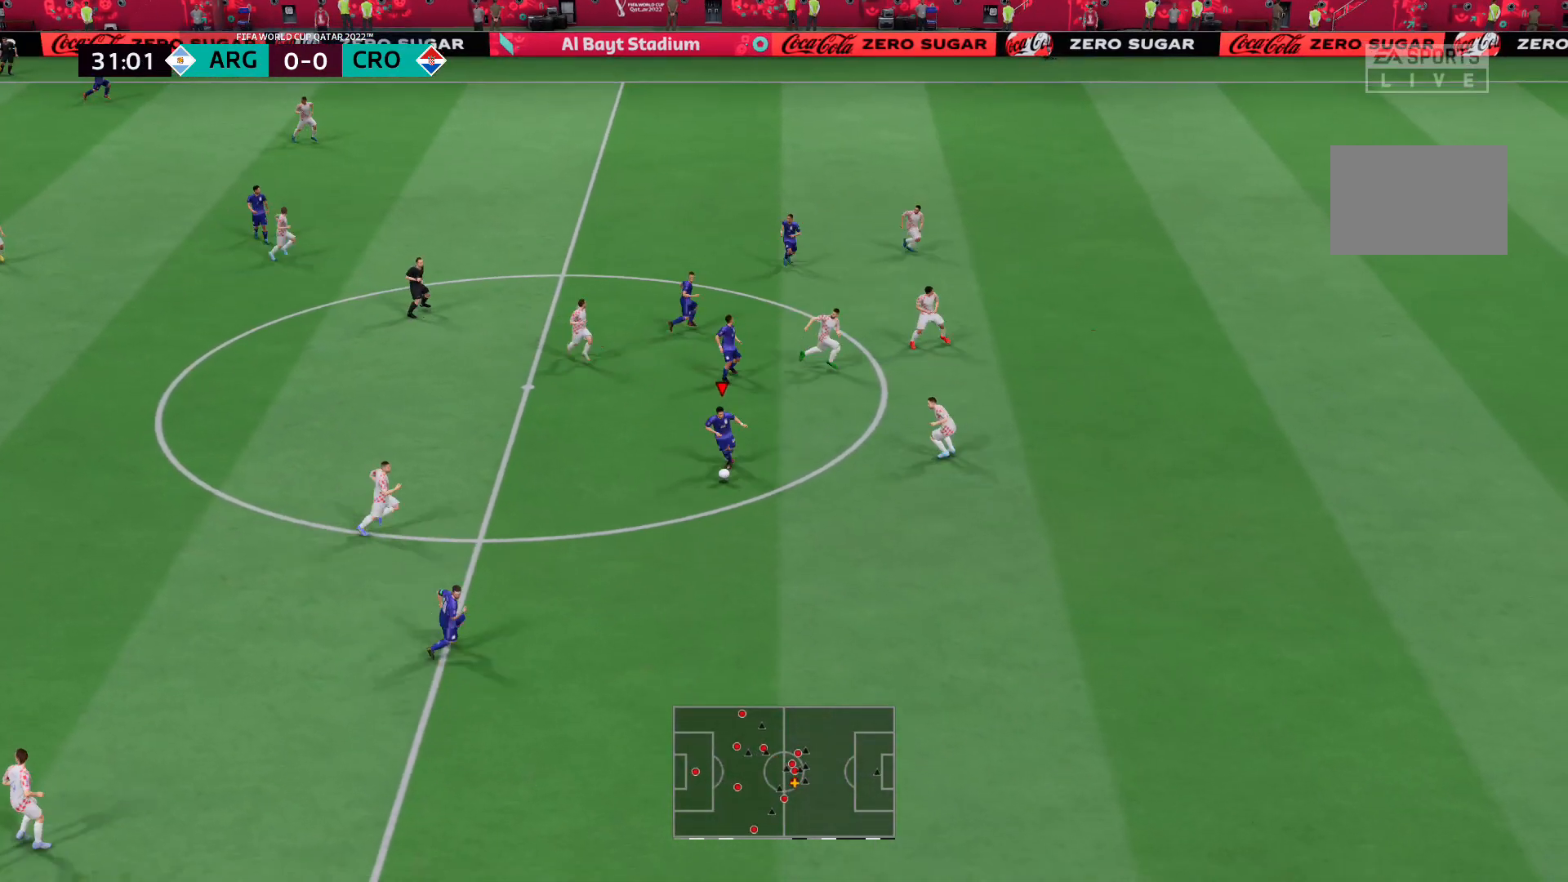
{"buttons": [], "left_stick": "down-right", "right_stick": "center", "events": [[207, "Y", "down"], [207, "left_stick", "down-right"], [414, "Y", "up"]]}
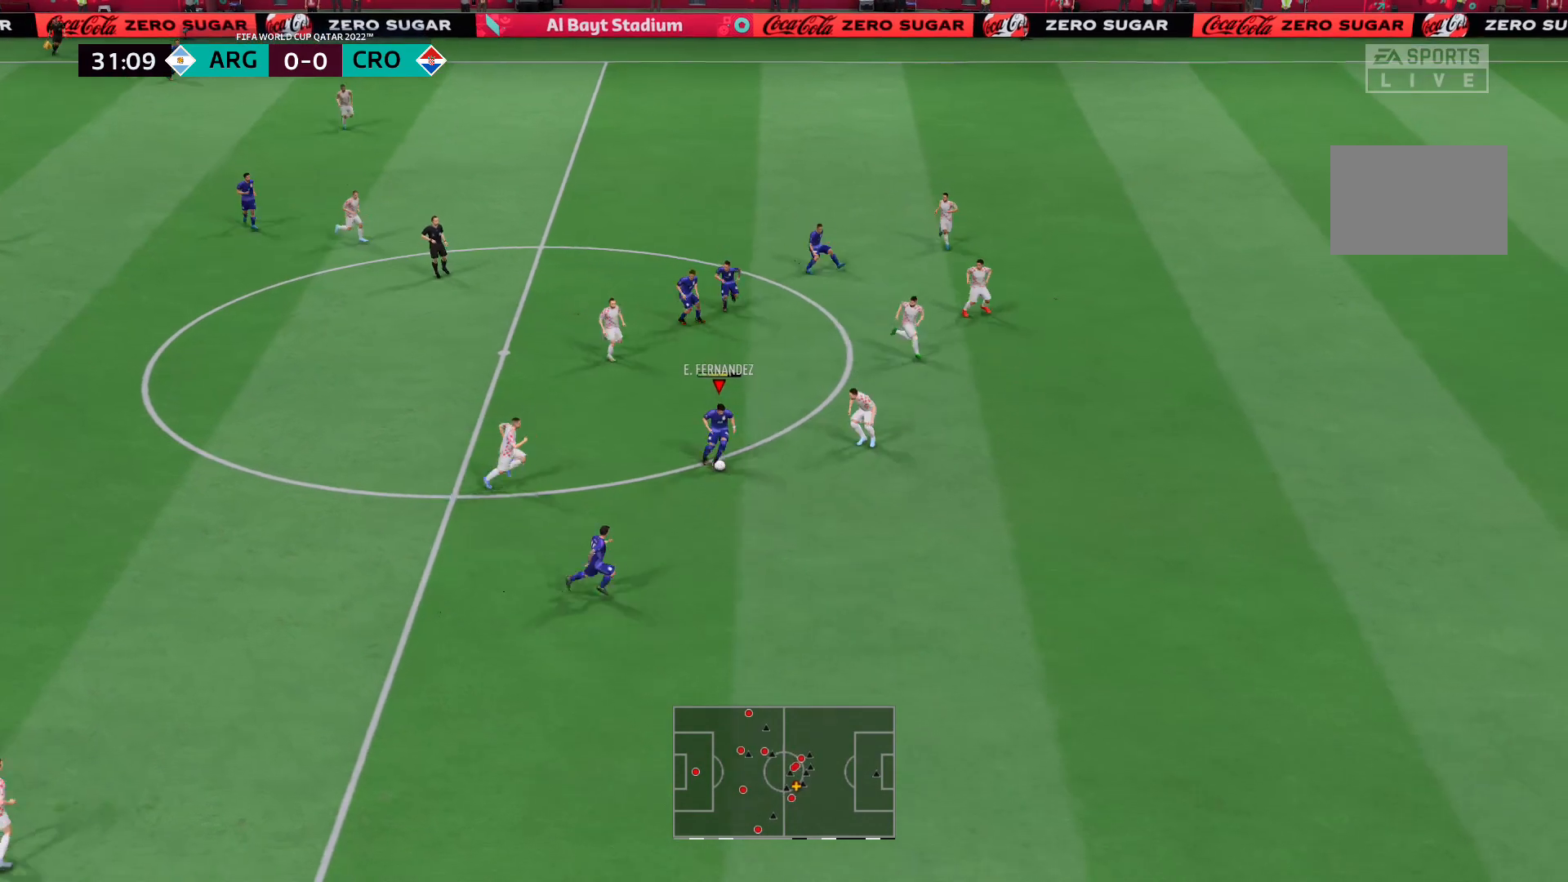
{"buttons": ["R2"], "left_stick": "down-right", "right_stick": "center", "events": [[242, "R2", "down"]]}
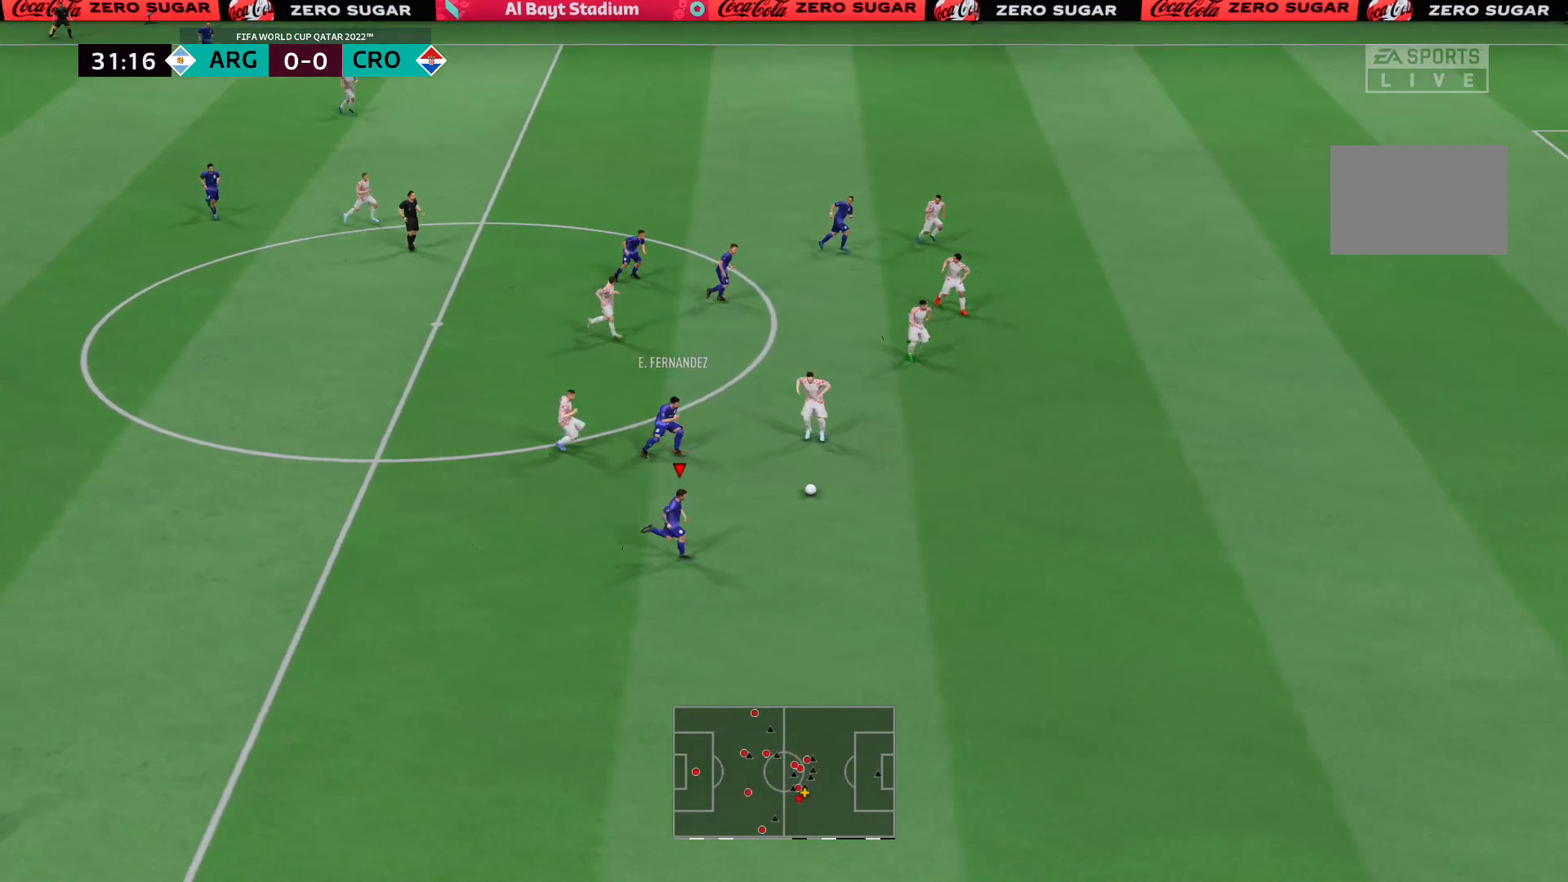
{"buttons": ["R2"], "left_stick": "right", "right_stick": "center", "events": [[310, "left_stick", "right"]]}
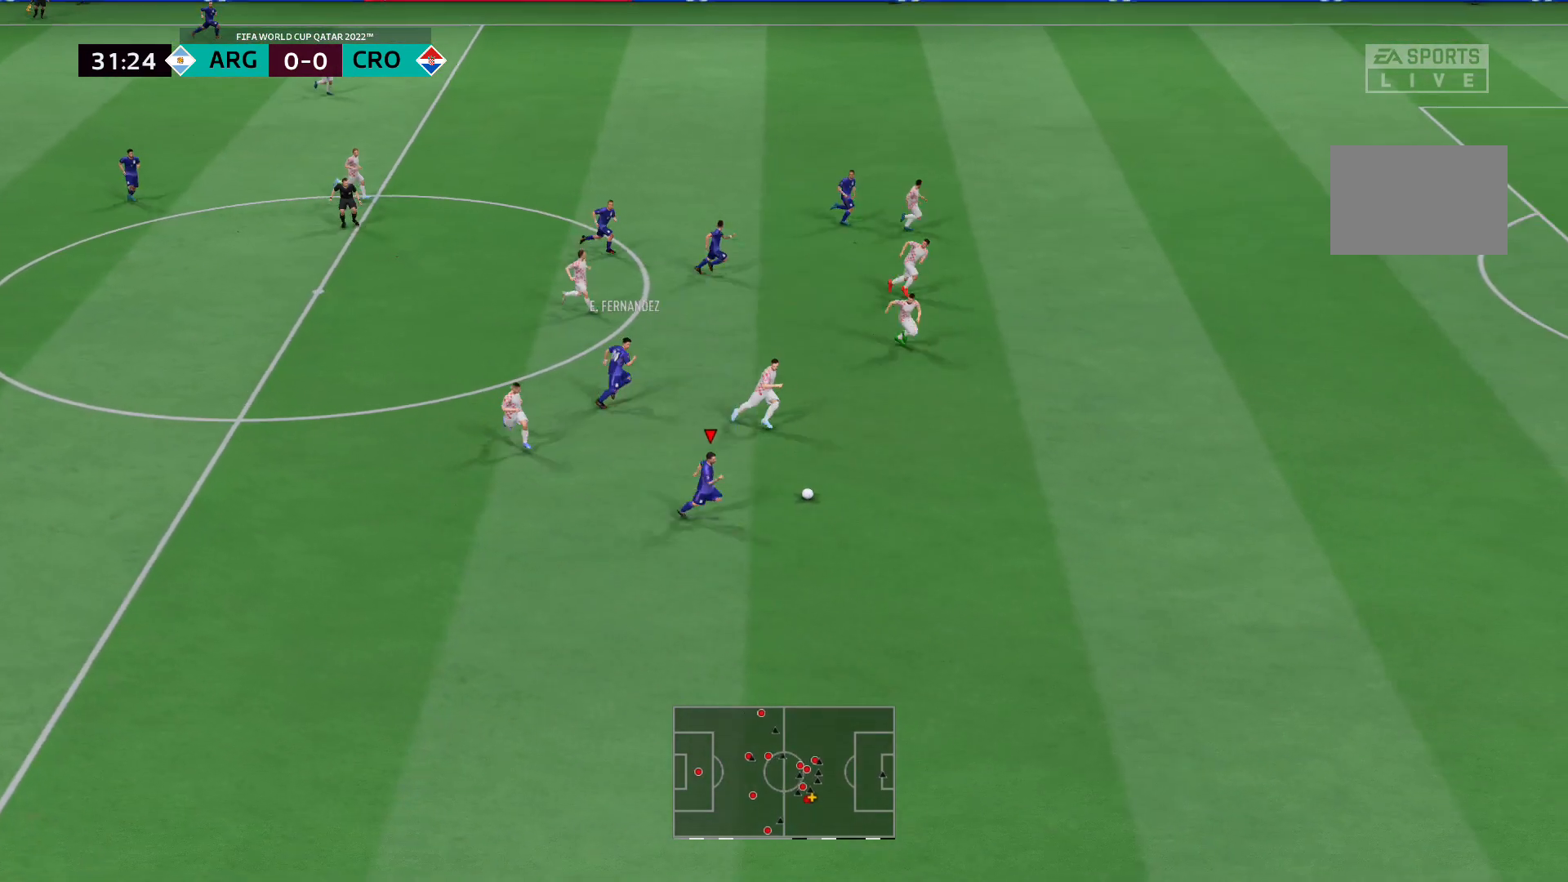
{"buttons": ["R2"], "left_stick": "right", "right_stick": "center", "events": []}
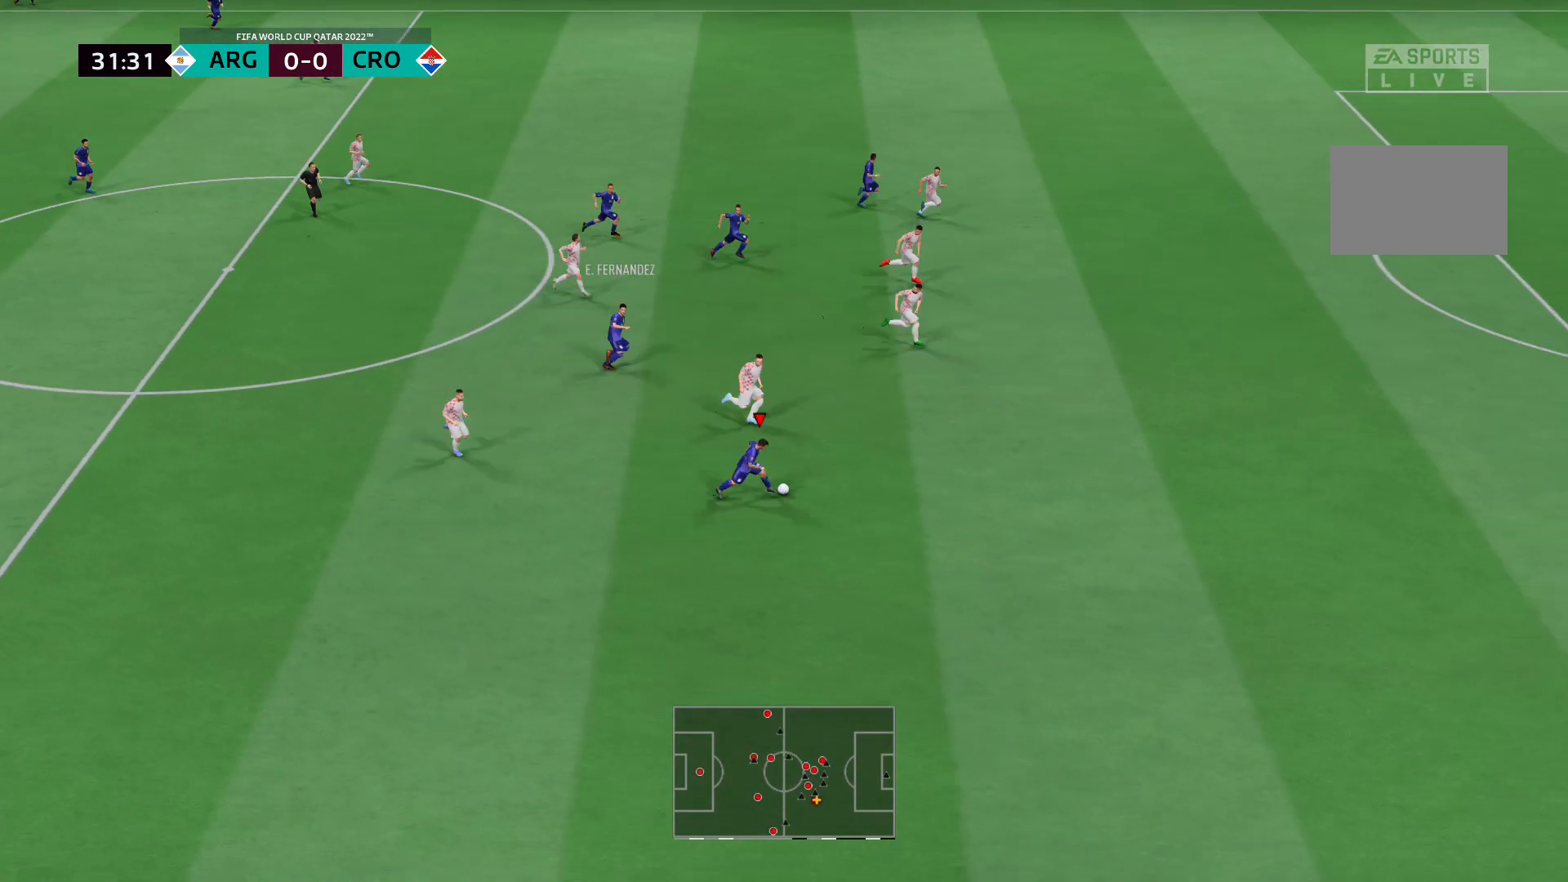
{"buttons": ["R2"], "left_stick": "right", "right_stick": "center", "events": []}
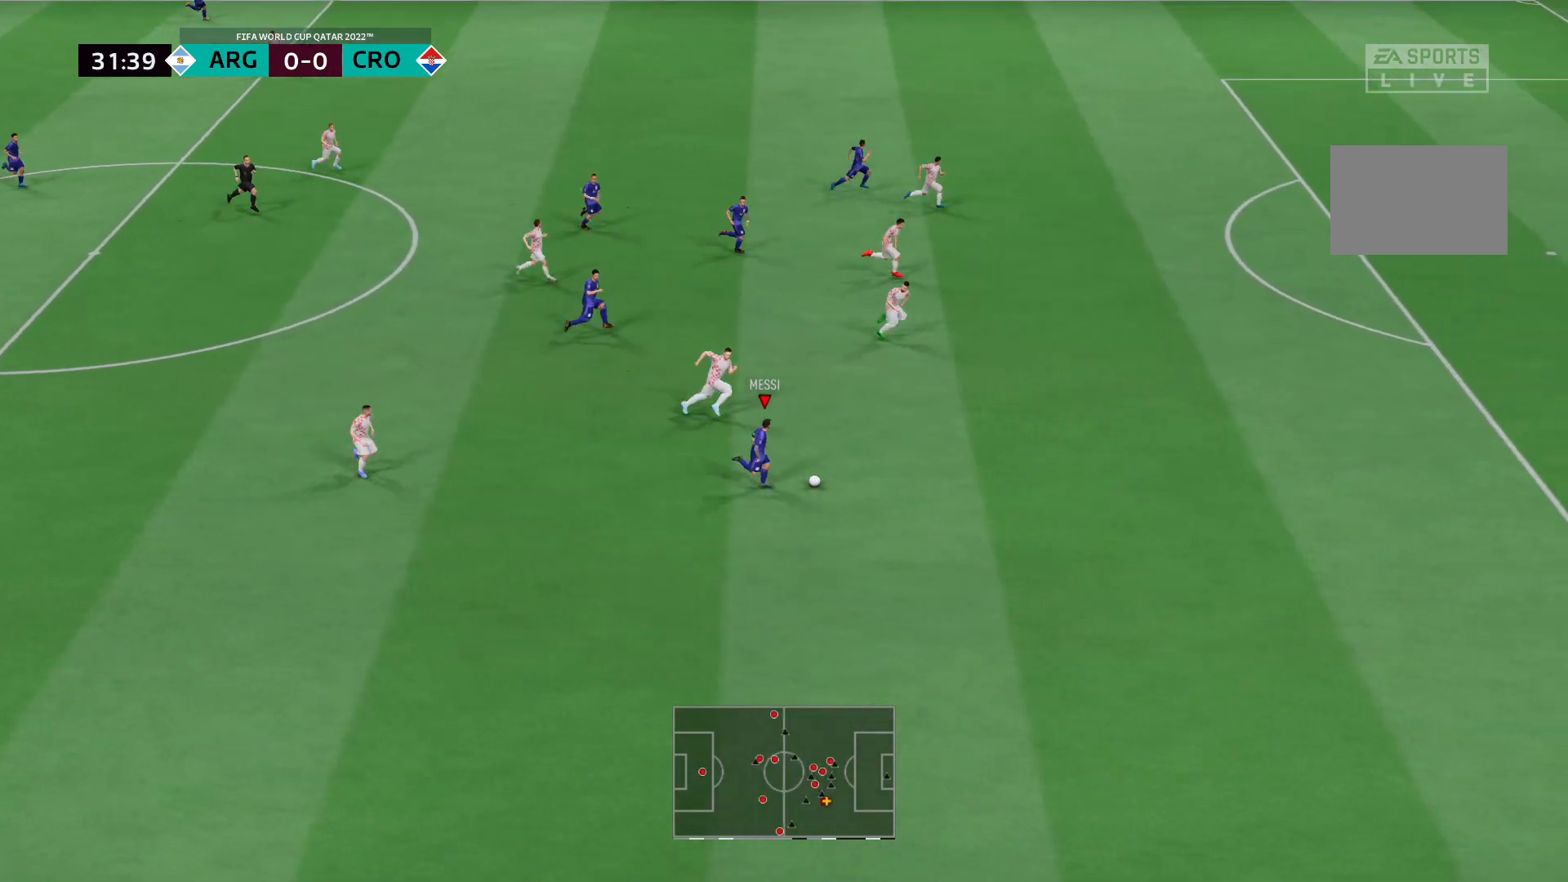
{"buttons": ["R2"], "left_stick": "right", "right_stick": "center", "events": []}
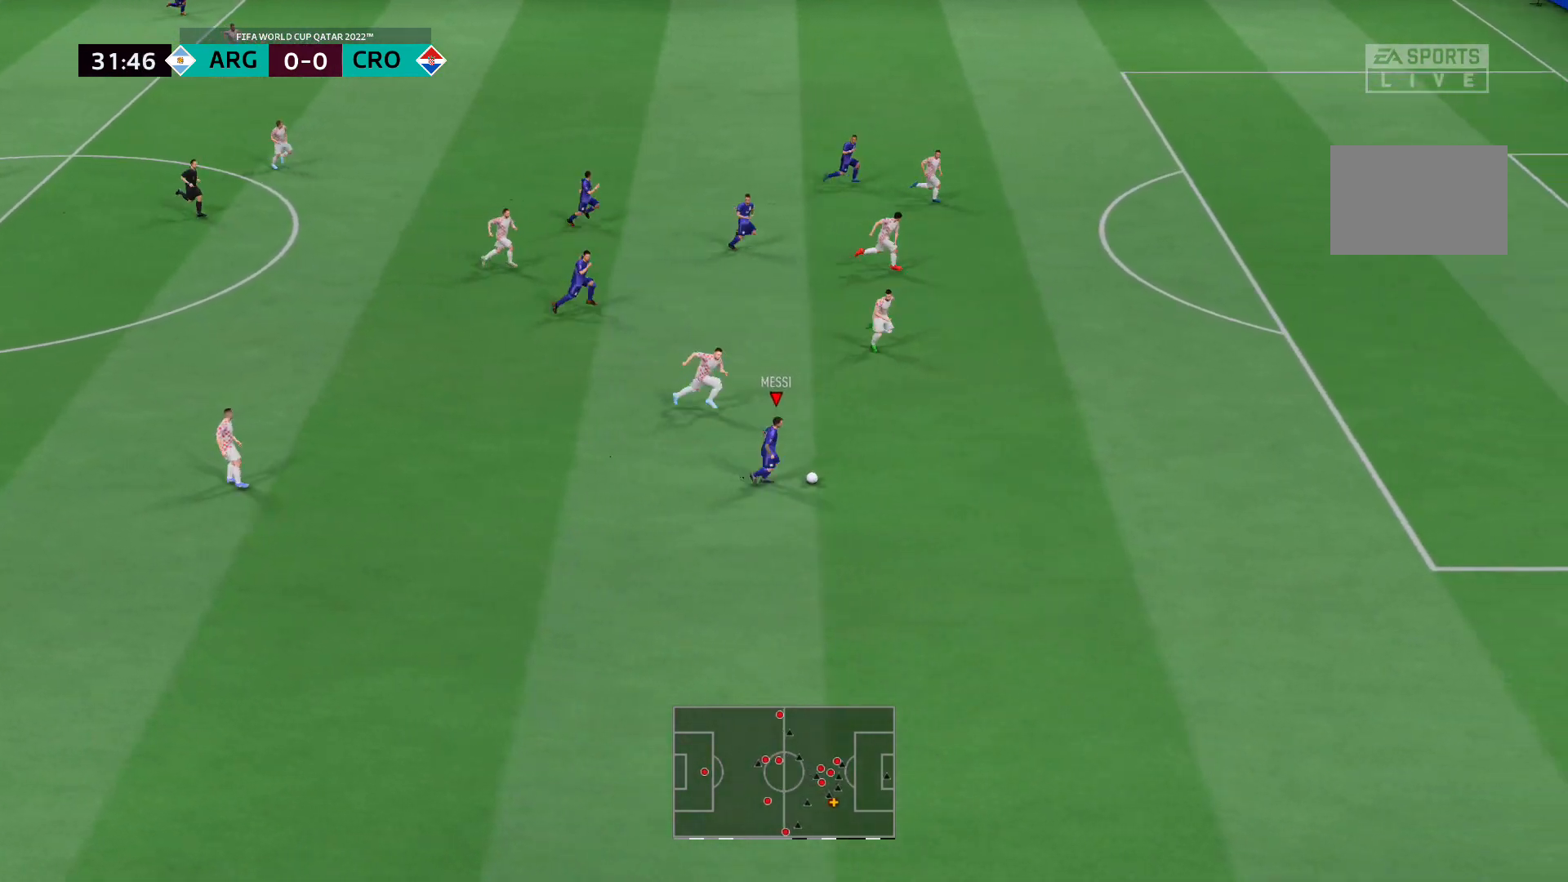
{"buttons": [], "left_stick": "up-right", "right_stick": "up-left", "events": [[448, "R2", "up"], [448, "left_stick", "up-right"], [517, "right_stick", "up-left"]]}
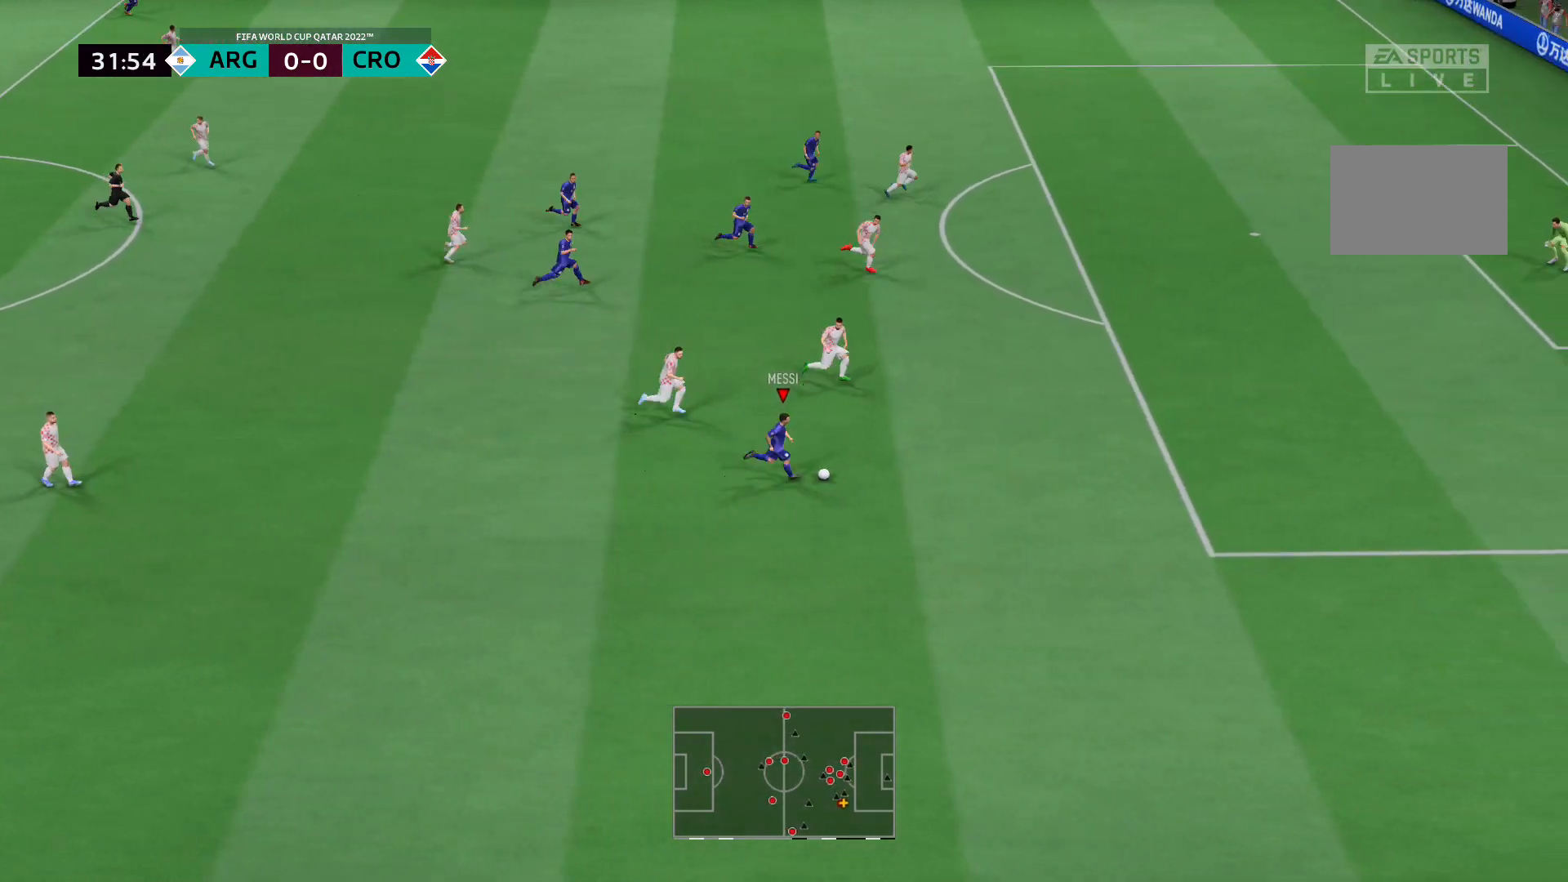
{"buttons": ["X"], "left_stick": "up-right", "right_stick": "center", "events": [[276, "right_stick", "center"], [414, "X", "down"]]}
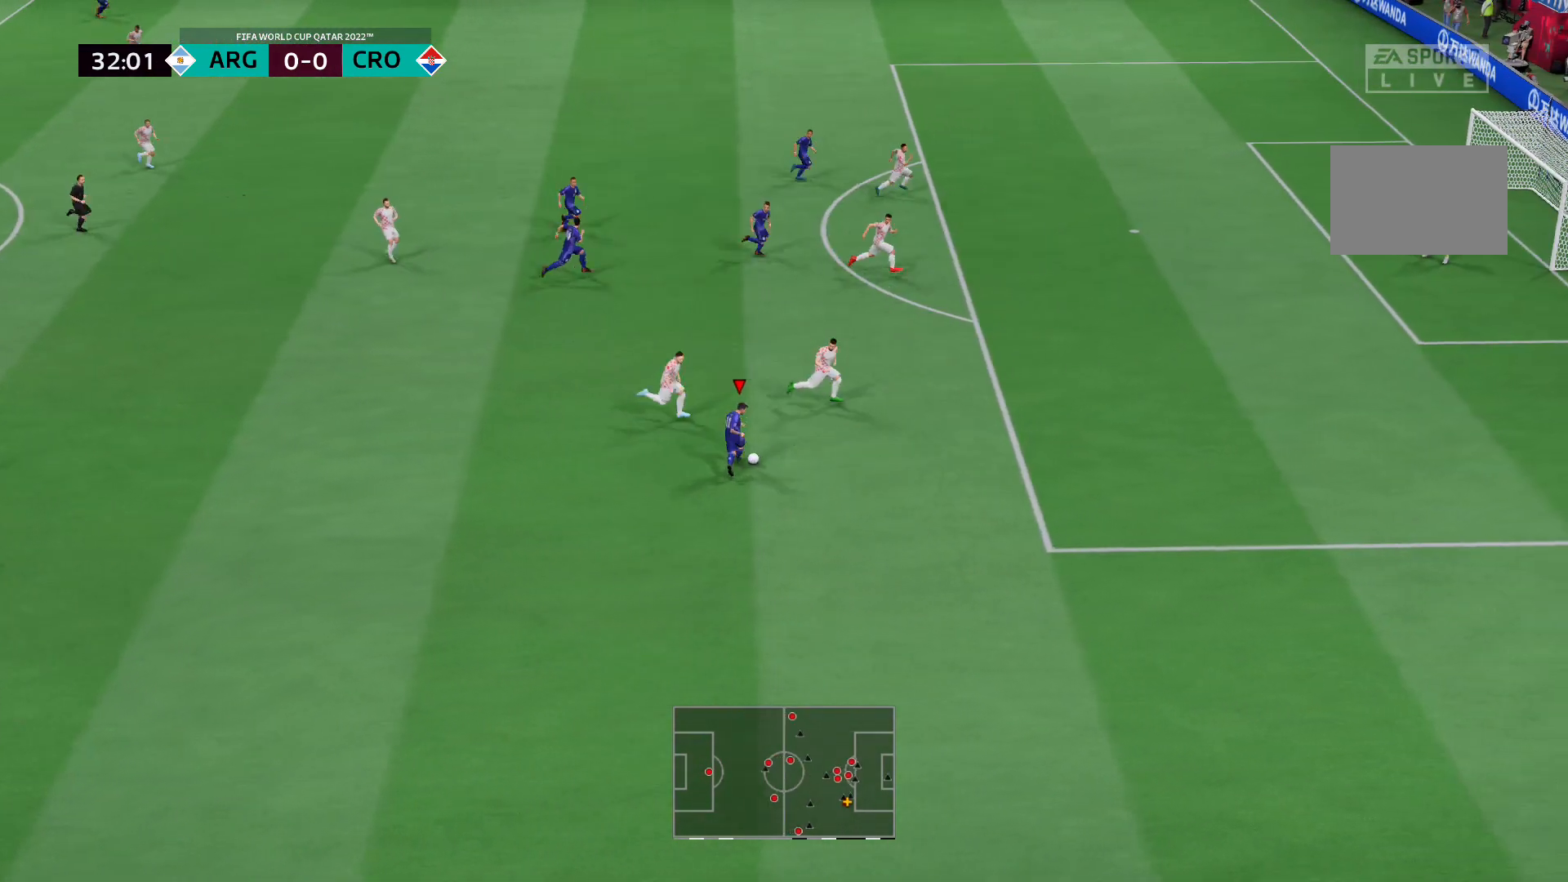
{"buttons": [], "left_stick": "center", "right_stick": "center", "events": [[34, "left_stick", "up"], [241, "X", "up"], [483, "left_stick", "center"]]}
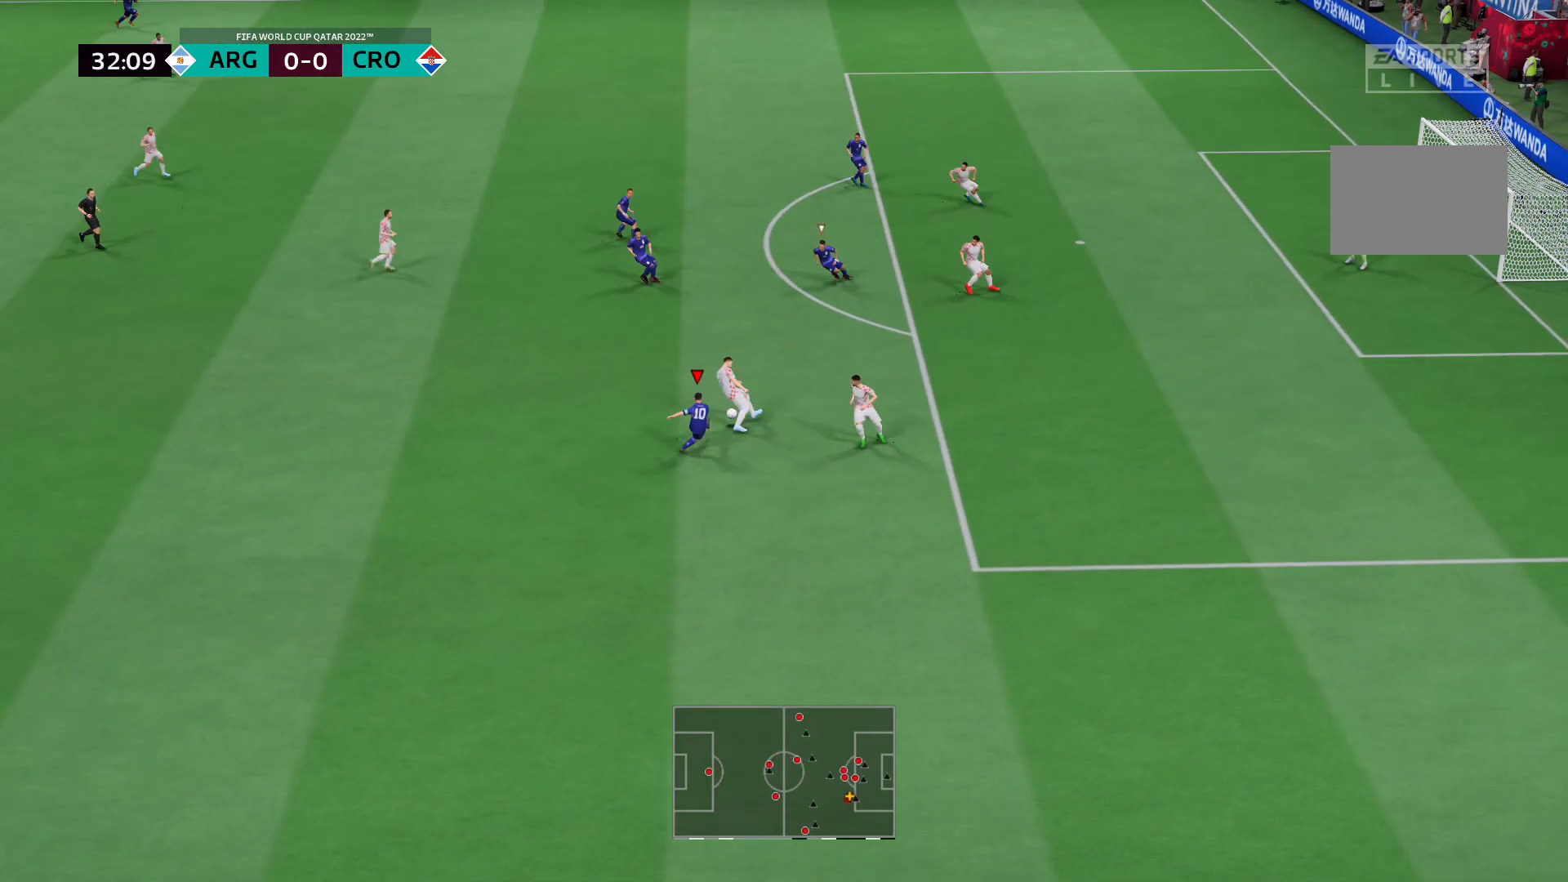
{"buttons": [], "left_stick": "up", "right_stick": "center", "events": [[449, "left_stick", "up"]]}
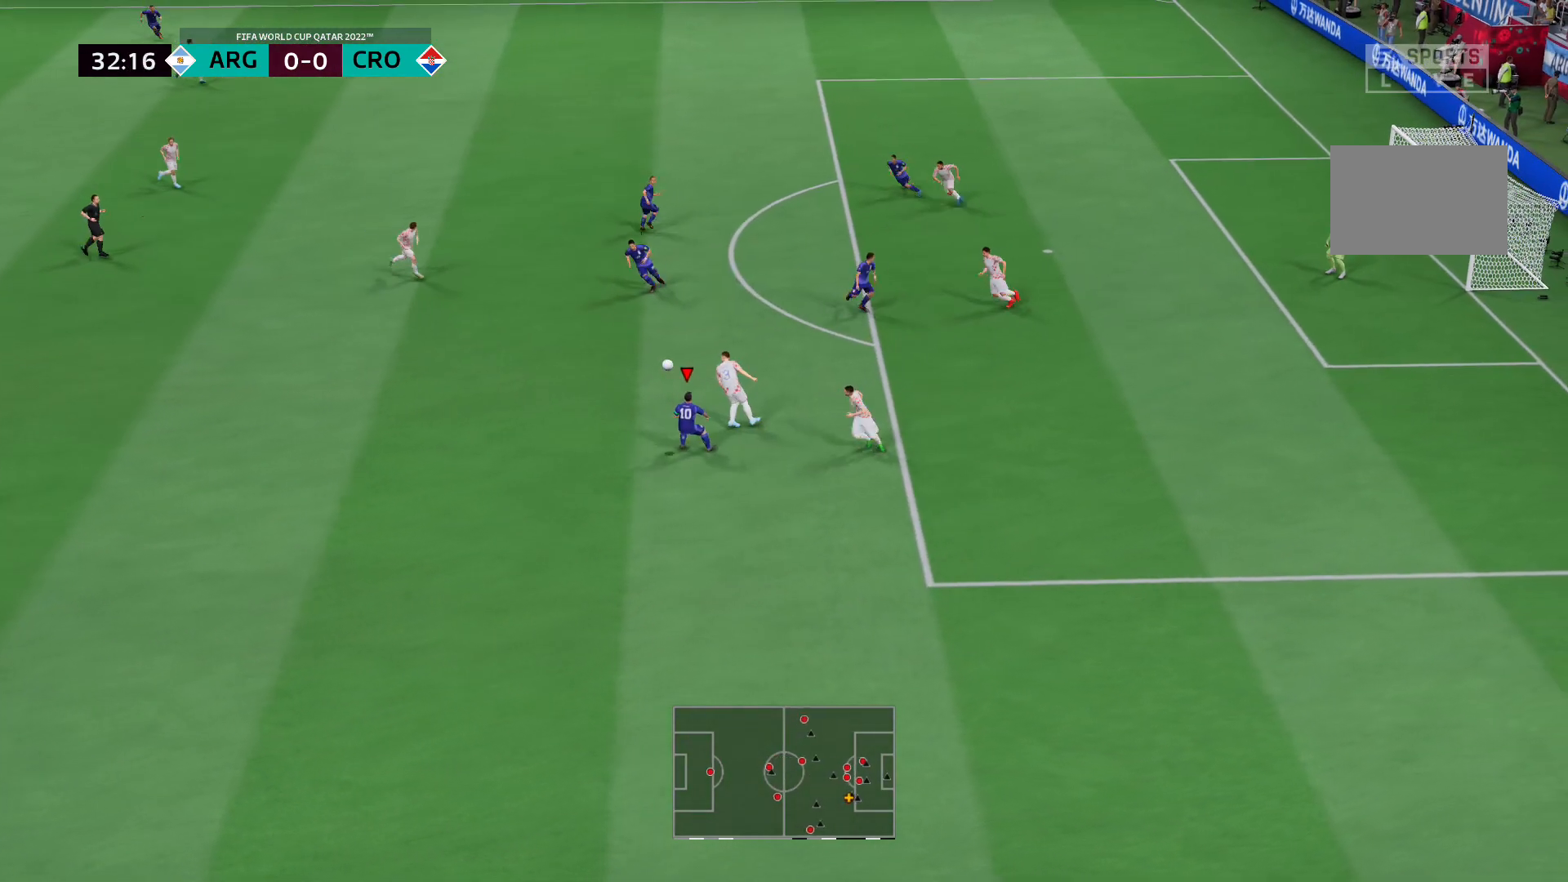
{"buttons": [], "left_stick": "up-left", "right_stick": "center", "events": [[69, "left_stick", "up-left"], [103, "R2", "down"], [207, "R2", "up"], [276, "A", "down"], [414, "A", "up"]]}
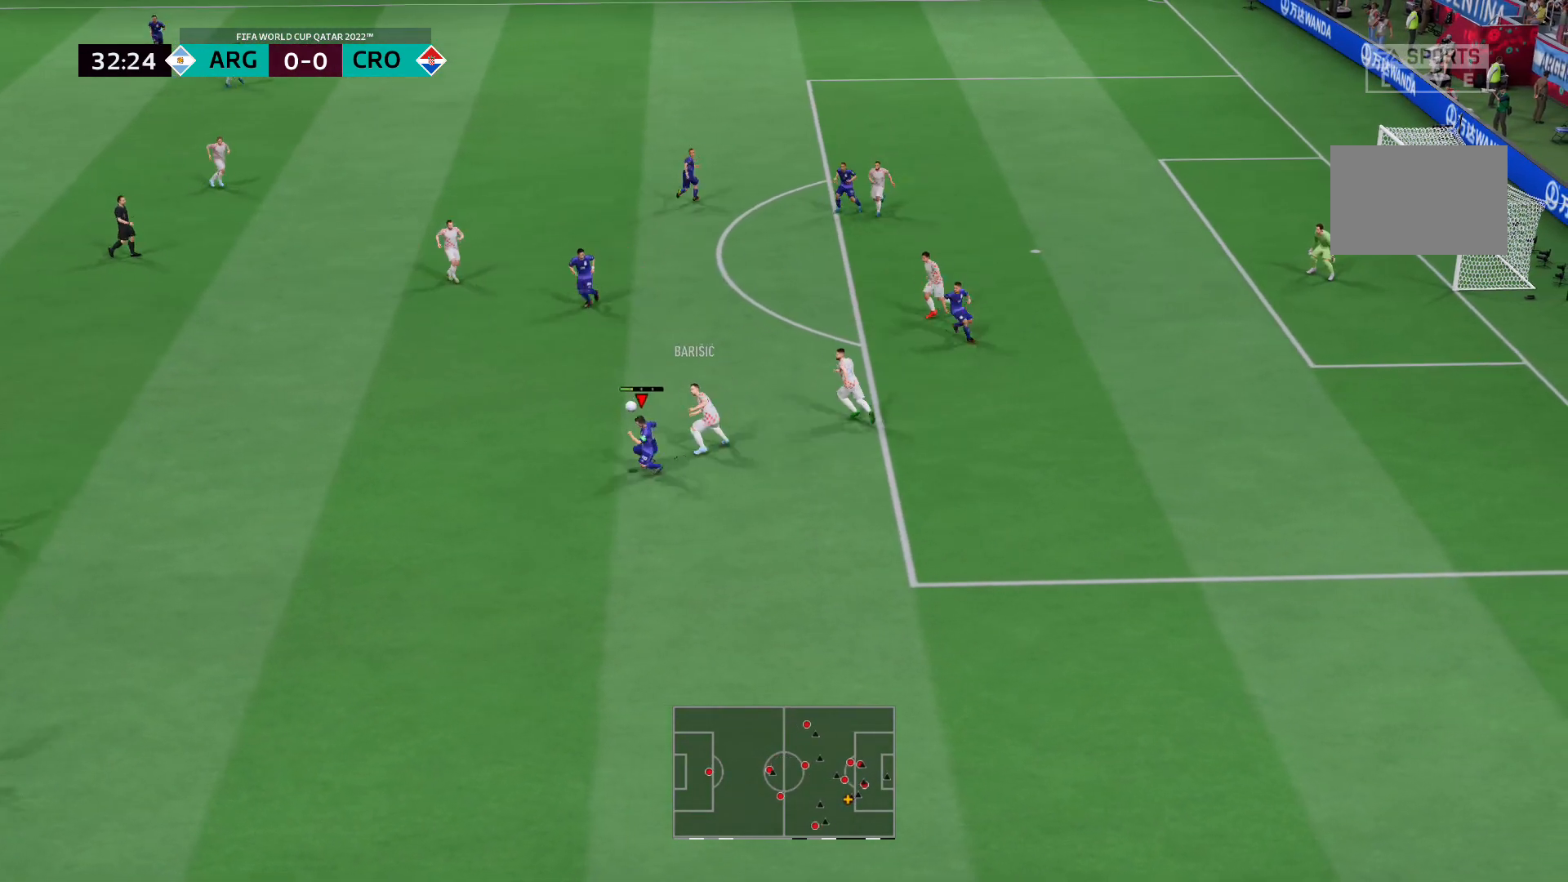
{"buttons": [], "left_stick": "right", "right_stick": "center", "events": [[35, "left_stick", "up"], [345, "left_stick", "center"], [449, "left_stick", "right"]]}
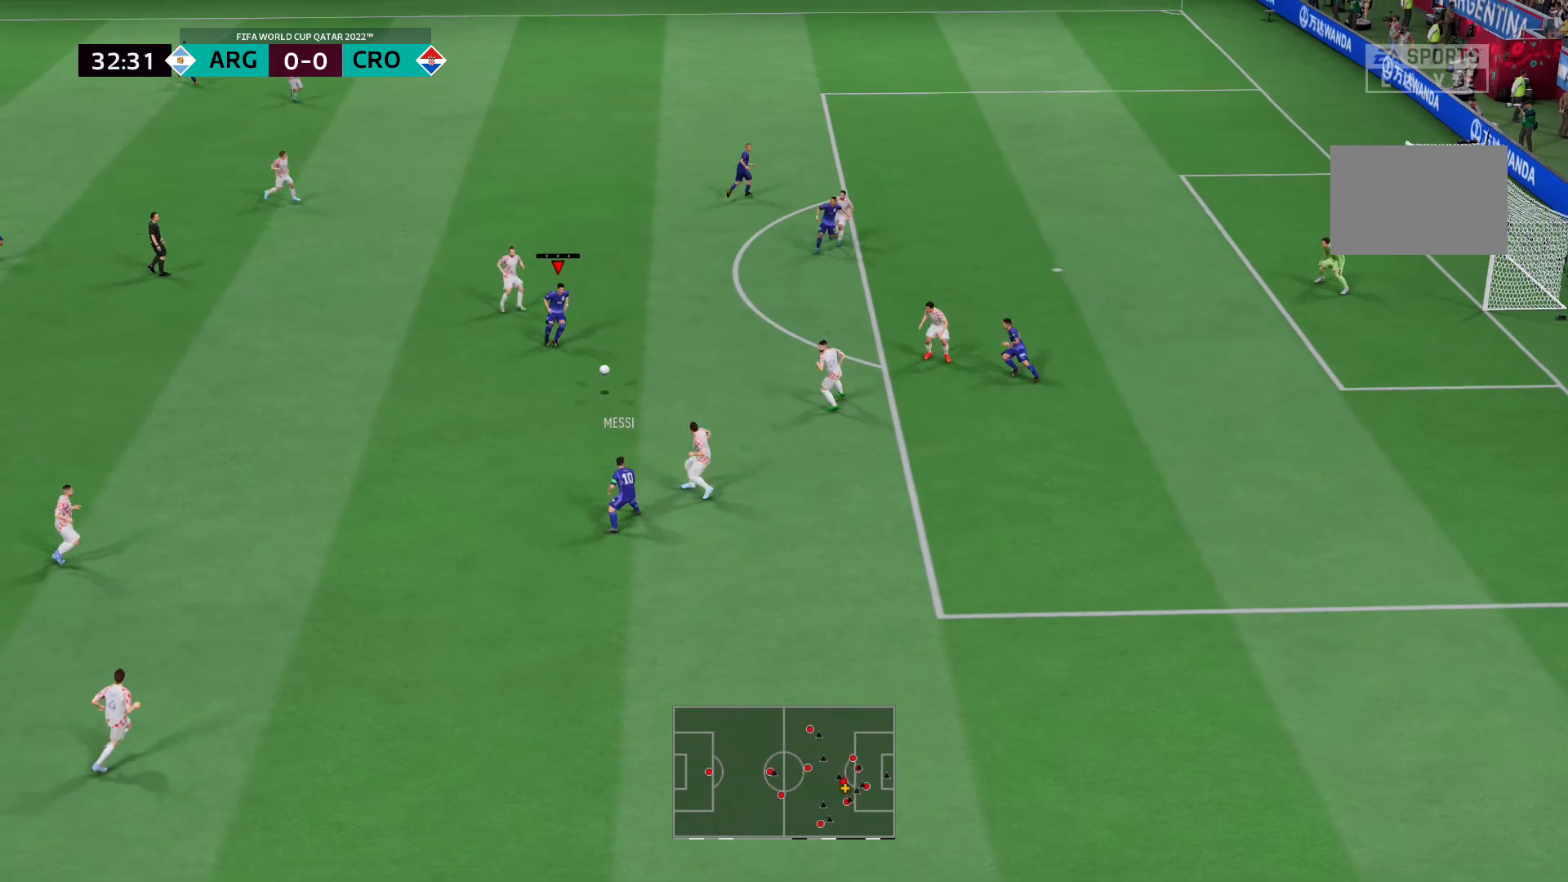
{"buttons": ["A"], "left_stick": "up-right", "right_stick": "center", "events": [[517, "A", "down"], [517, "left_stick", "up-right"]]}
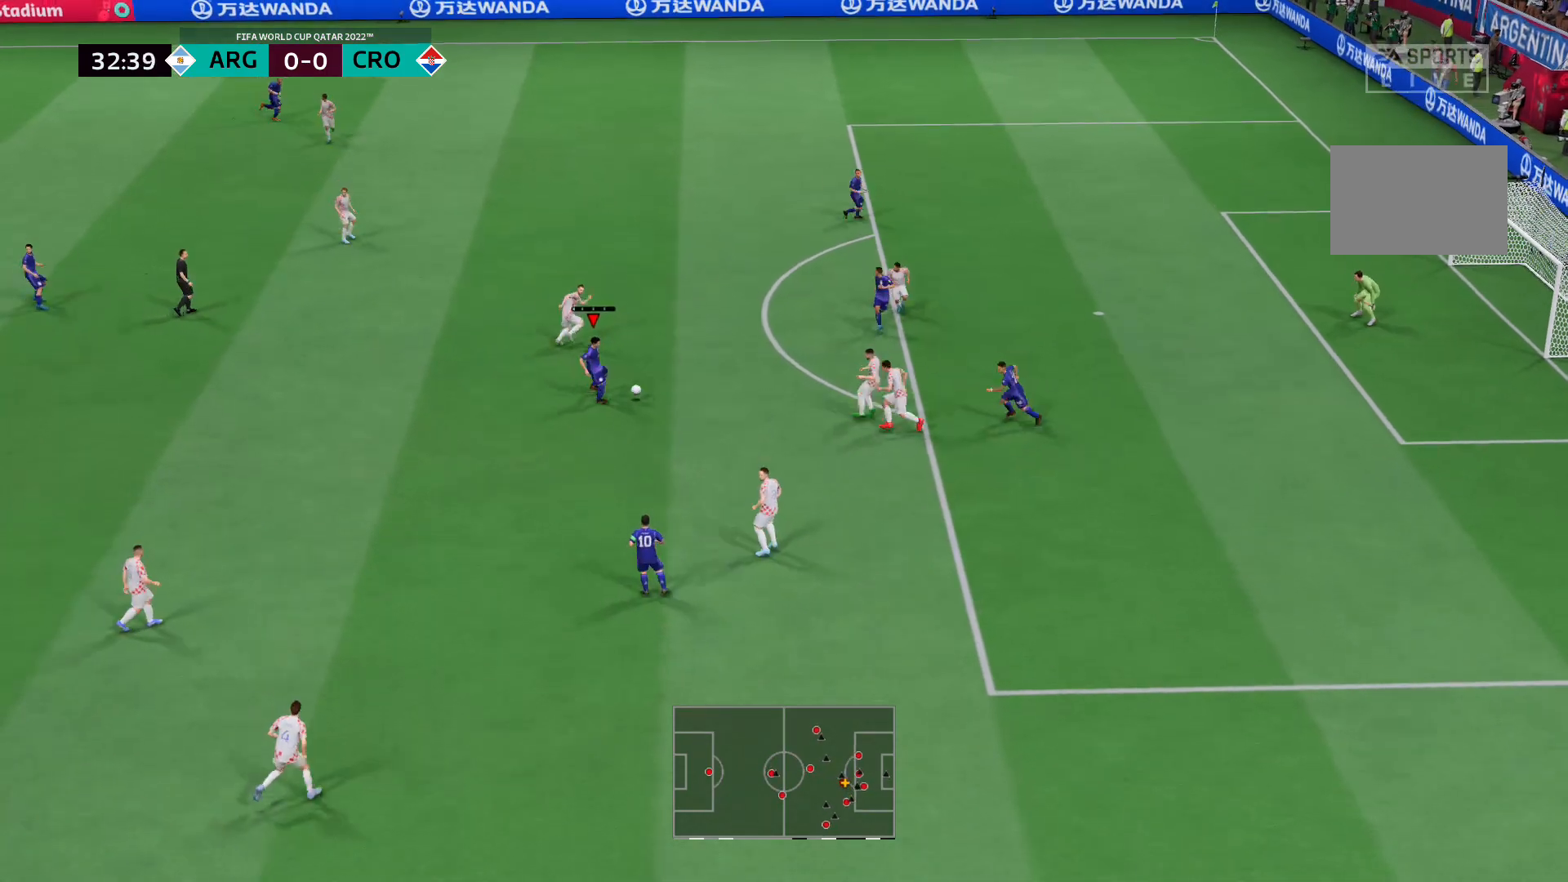
{"buttons": [], "left_stick": "center", "right_stick": "center", "events": [[138, "A", "up"], [414, "left_stick", "center"]]}
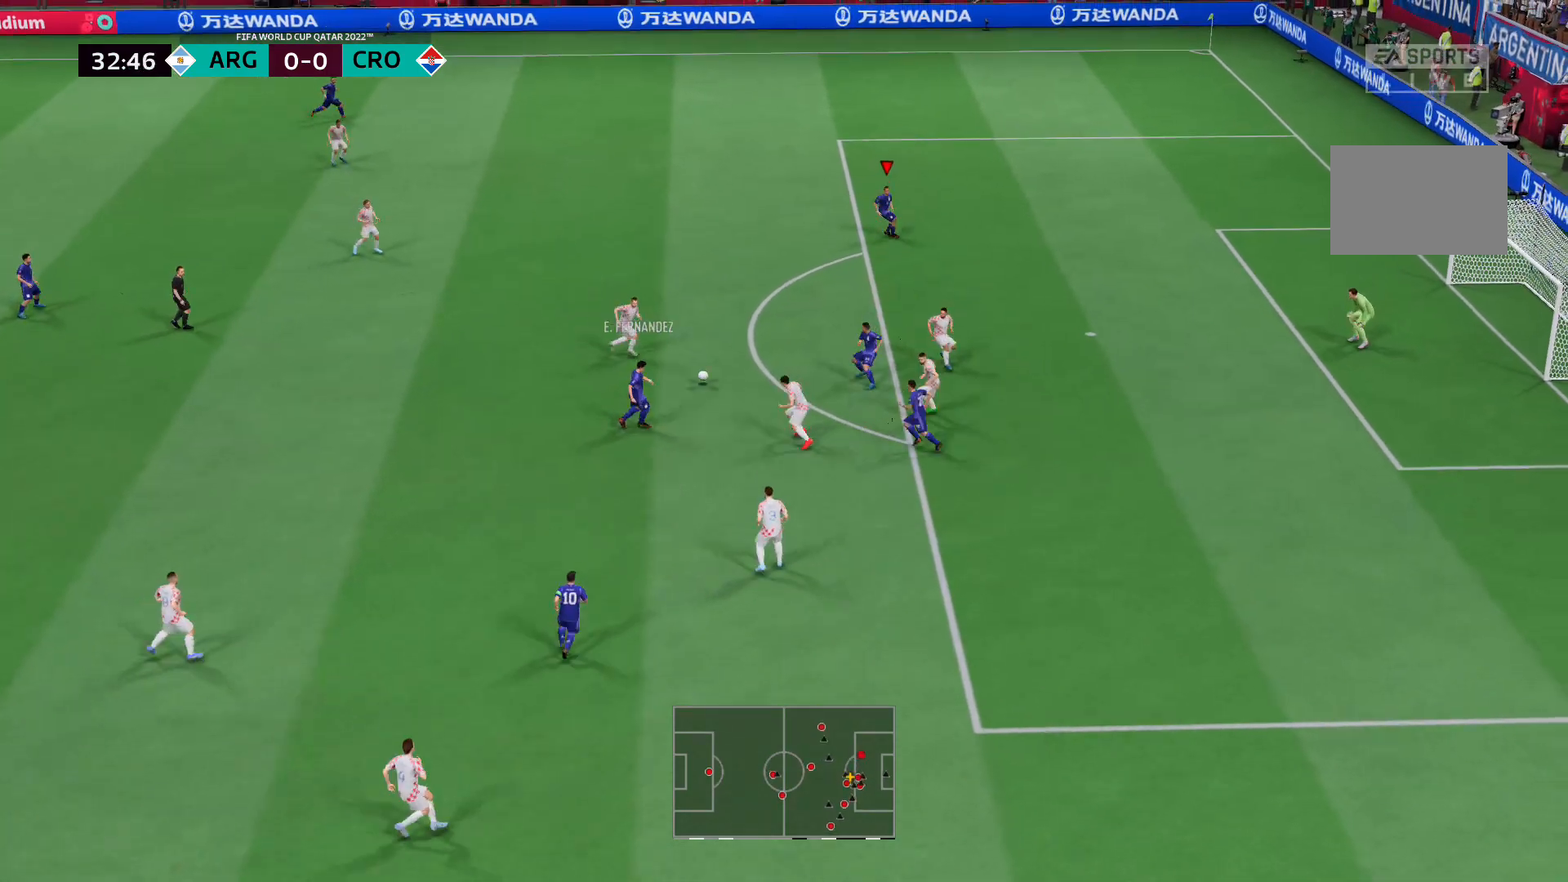
{"buttons": [], "left_stick": "down-right", "right_stick": "center", "events": [[276, "left_stick", "down-right"]]}
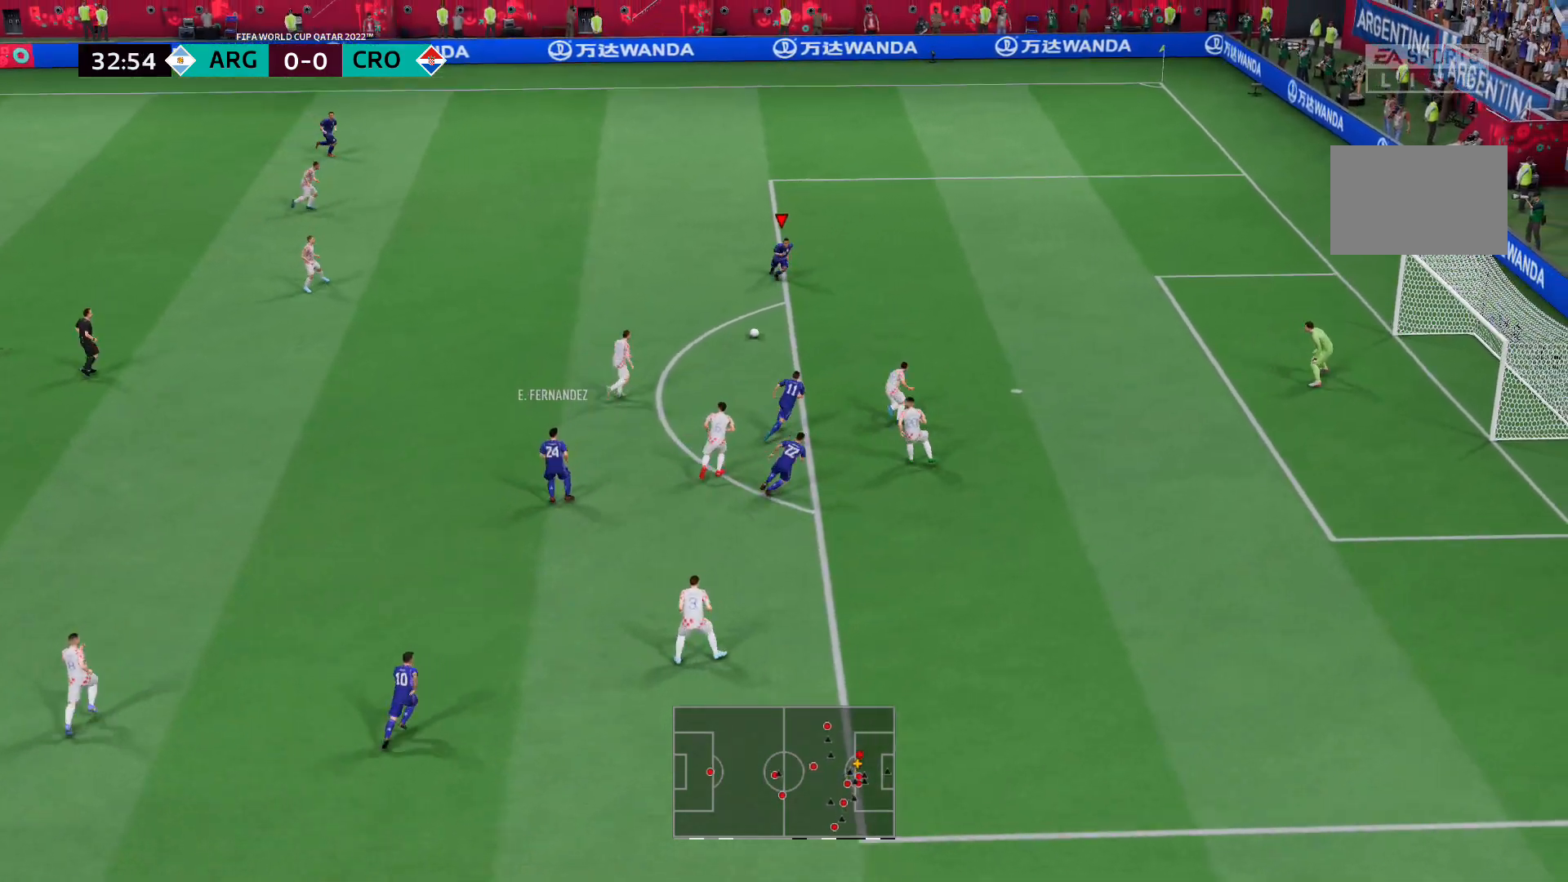
{"buttons": ["X"], "left_stick": "down-right", "right_stick": "center", "events": [[35, "left_stick", "right"], [414, "X", "down"], [449, "left_stick", "down-right"]]}
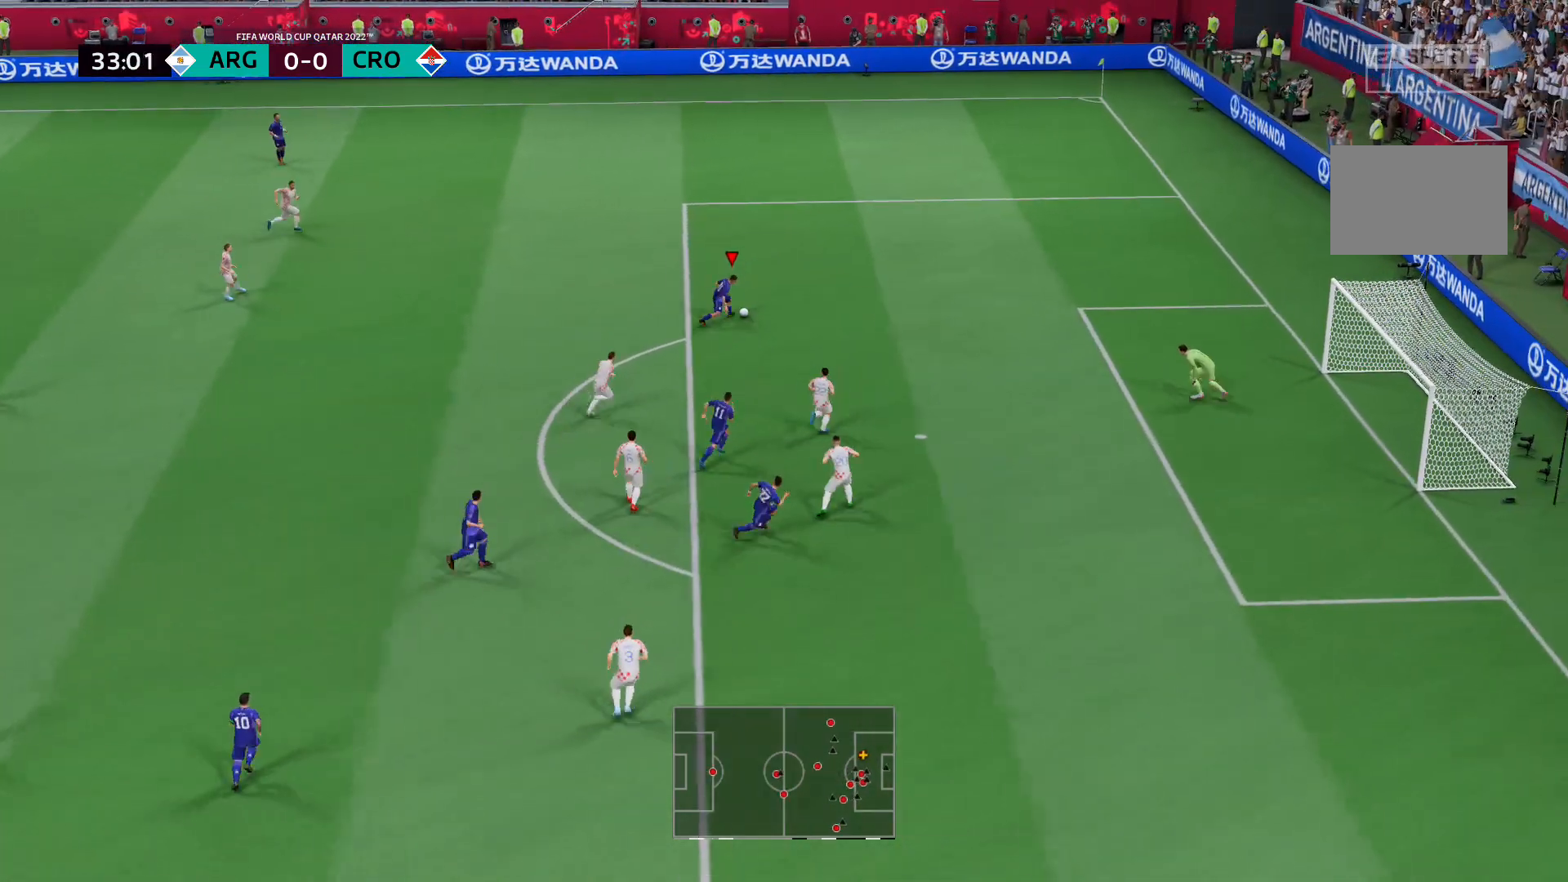
{"buttons": [], "left_stick": "center", "right_stick": "center", "events": [[138, "X", "up"], [379, "left_stick", "center"]]}
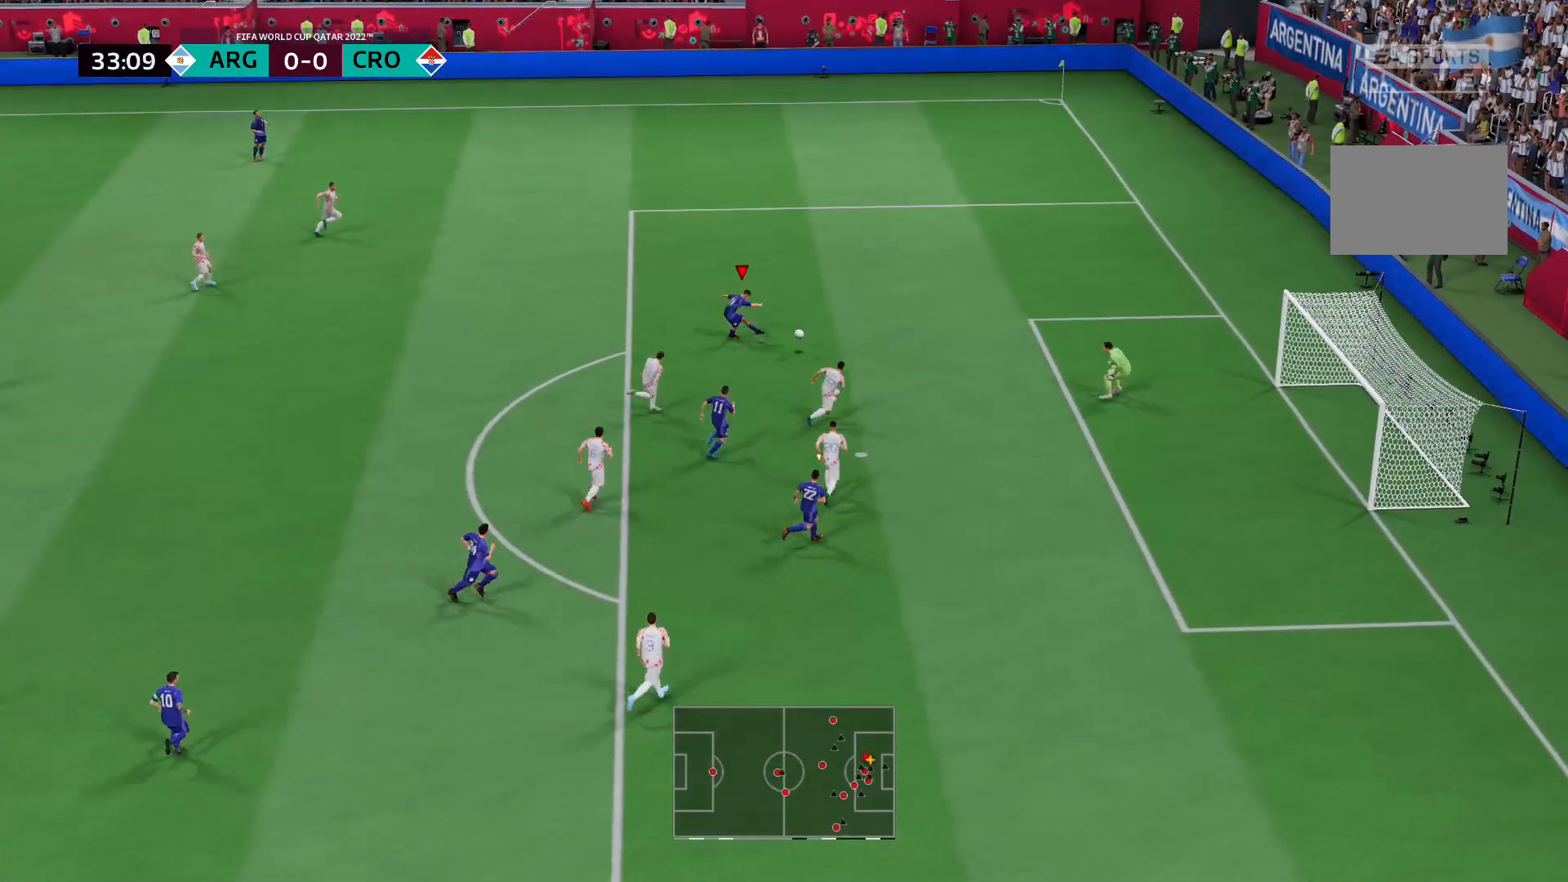
{"buttons": [], "left_stick": "center", "right_stick": "center", "events": []}
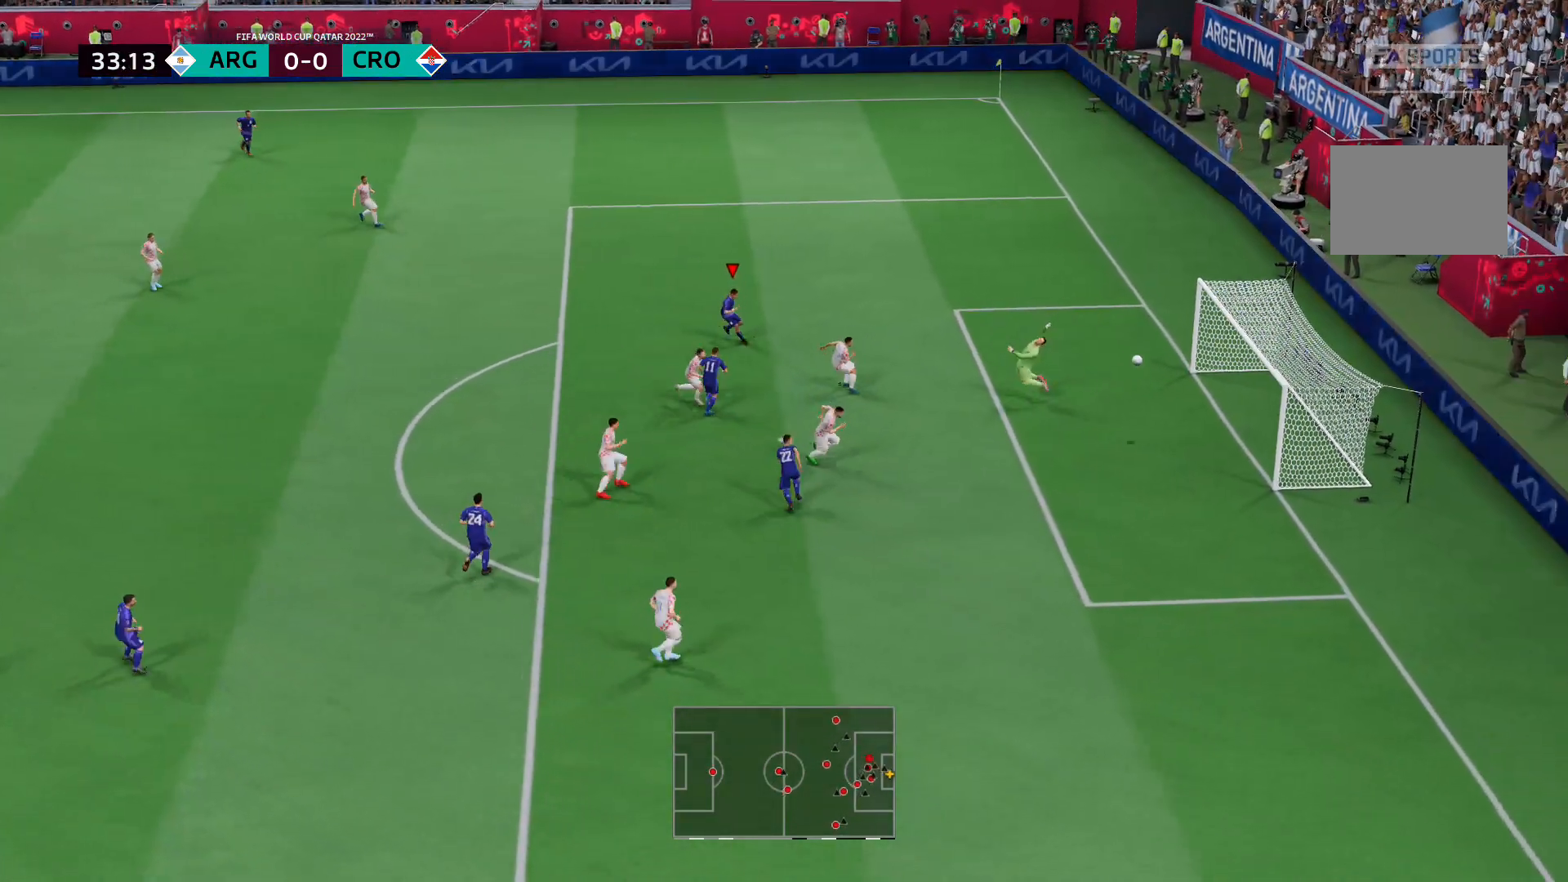
{"buttons": [], "left_stick": "center", "right_stick": "center", "events": []}
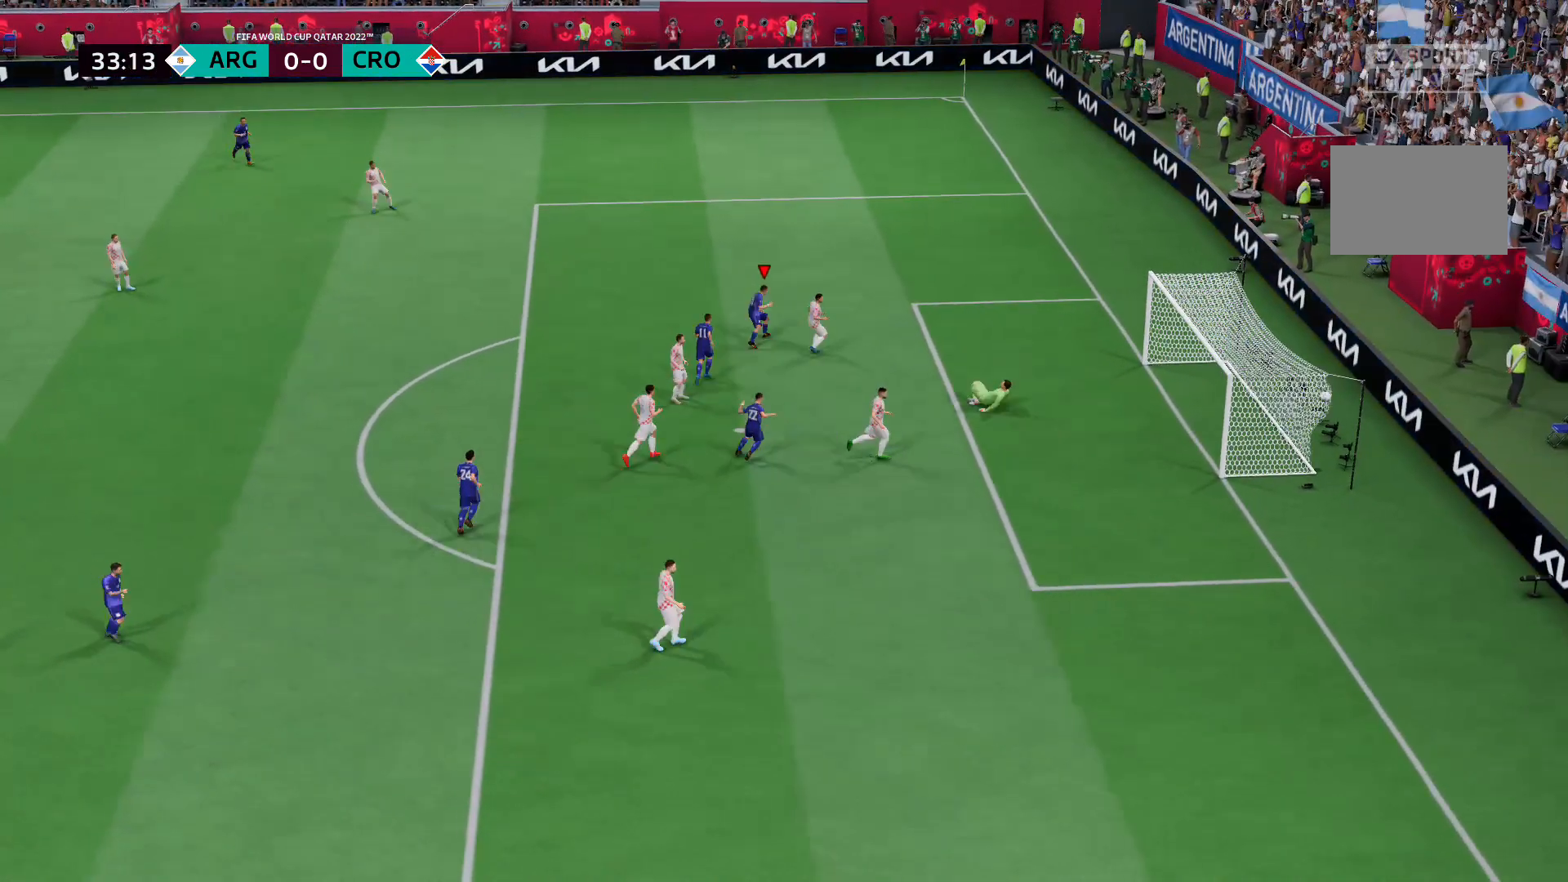
{"buttons": [], "left_stick": "center", "right_stick": "center", "events": []}
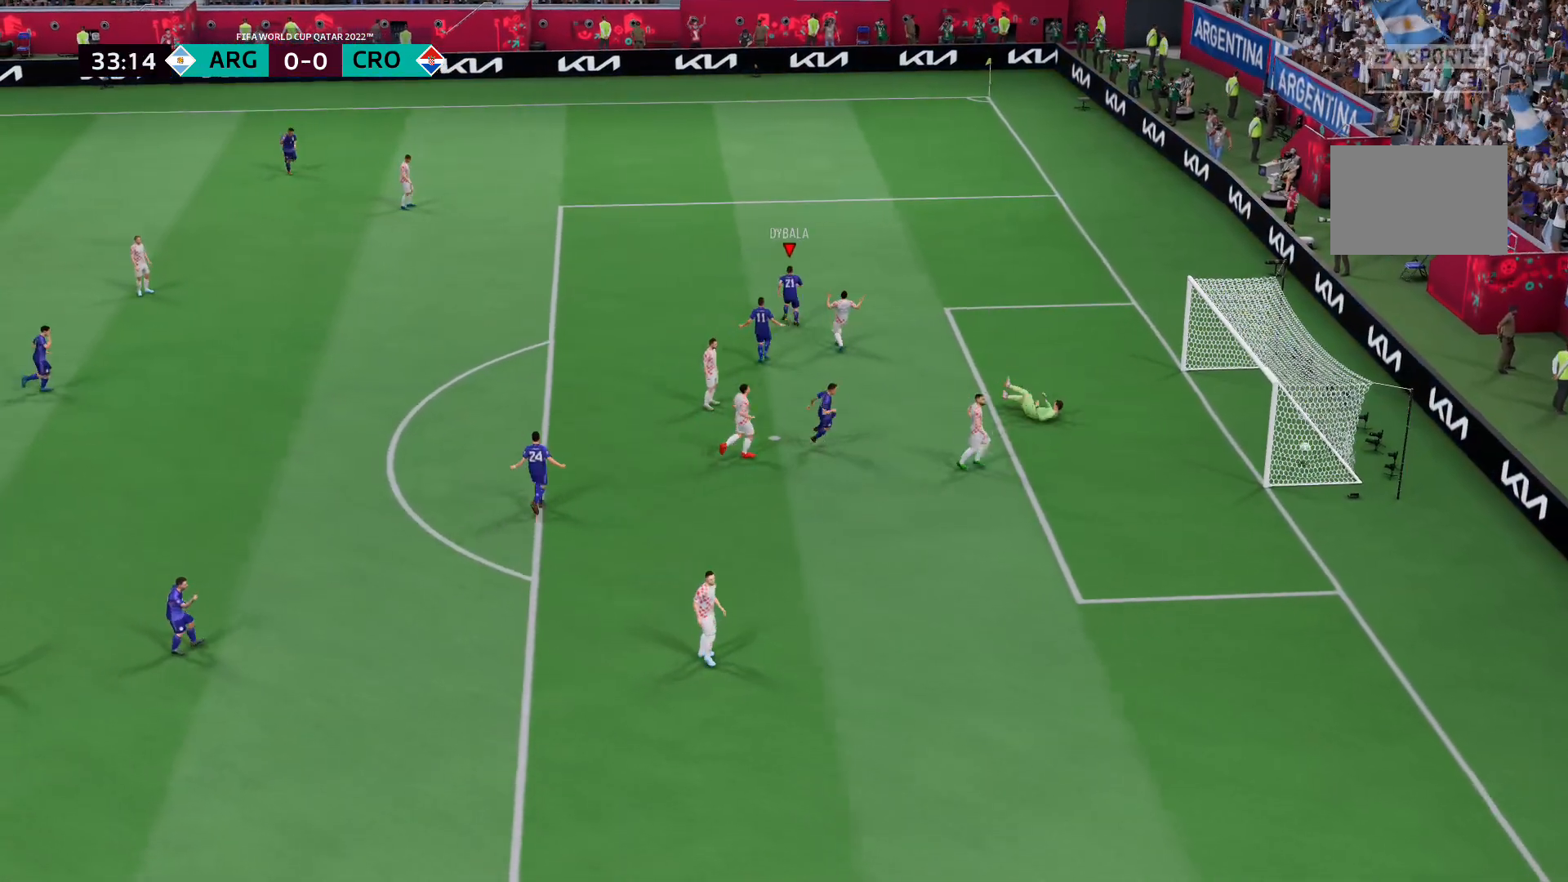
{"buttons": [], "left_stick": "center", "right_stick": "center", "events": [[103, "A", "down"], [276, "A", "up"], [310, "A", "down"], [448, "A", "up"]]}
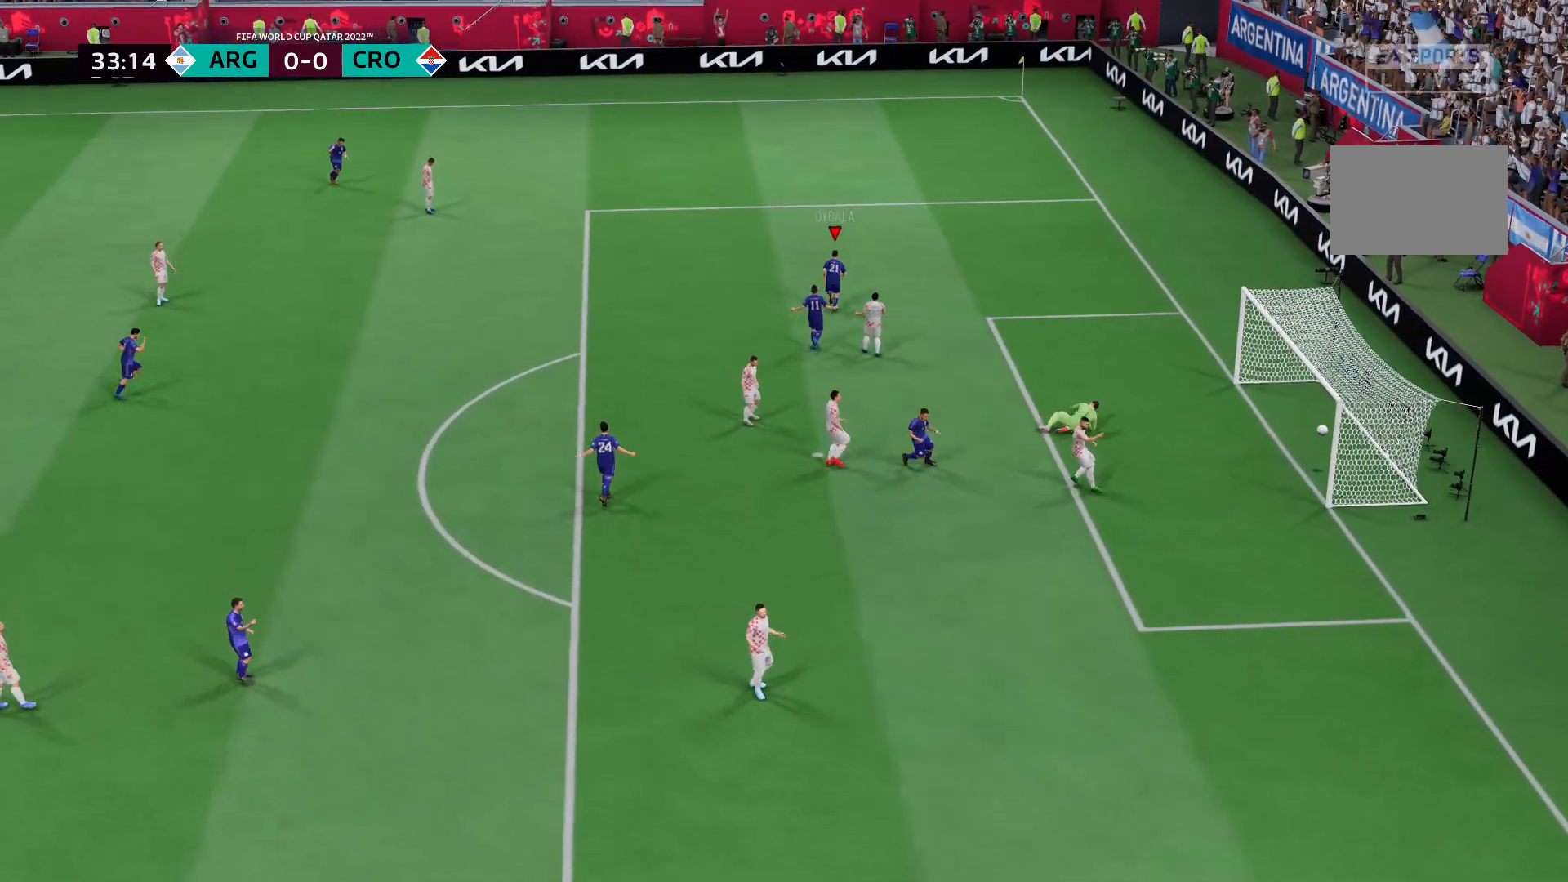
{"buttons": [], "left_stick": "center", "right_stick": "center", "events": []}
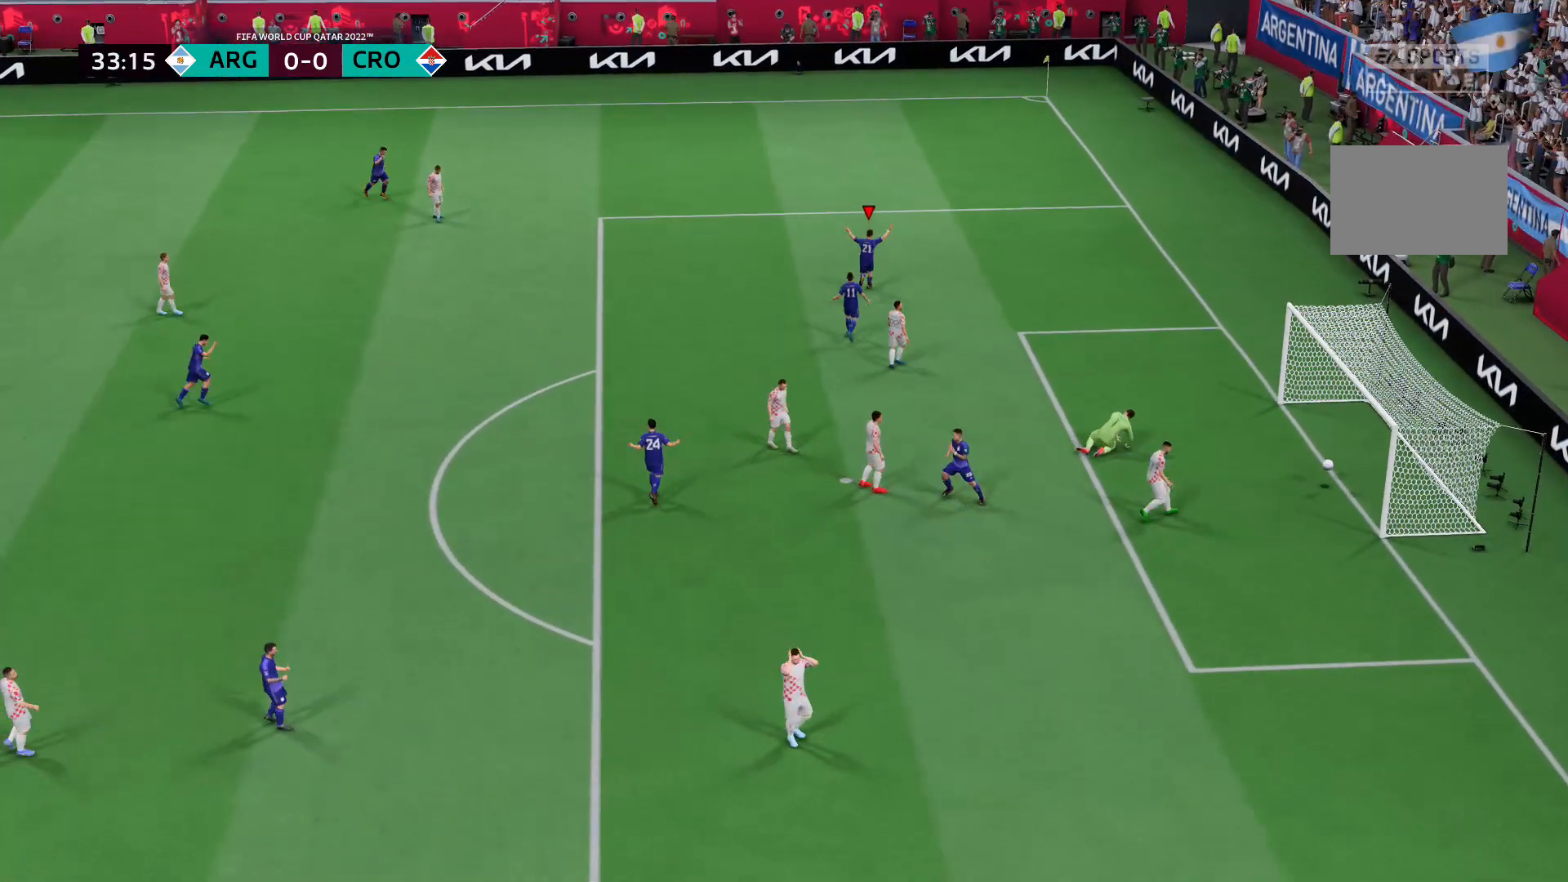
{"buttons": [], "left_stick": "center", "right_stick": "center", "events": []}